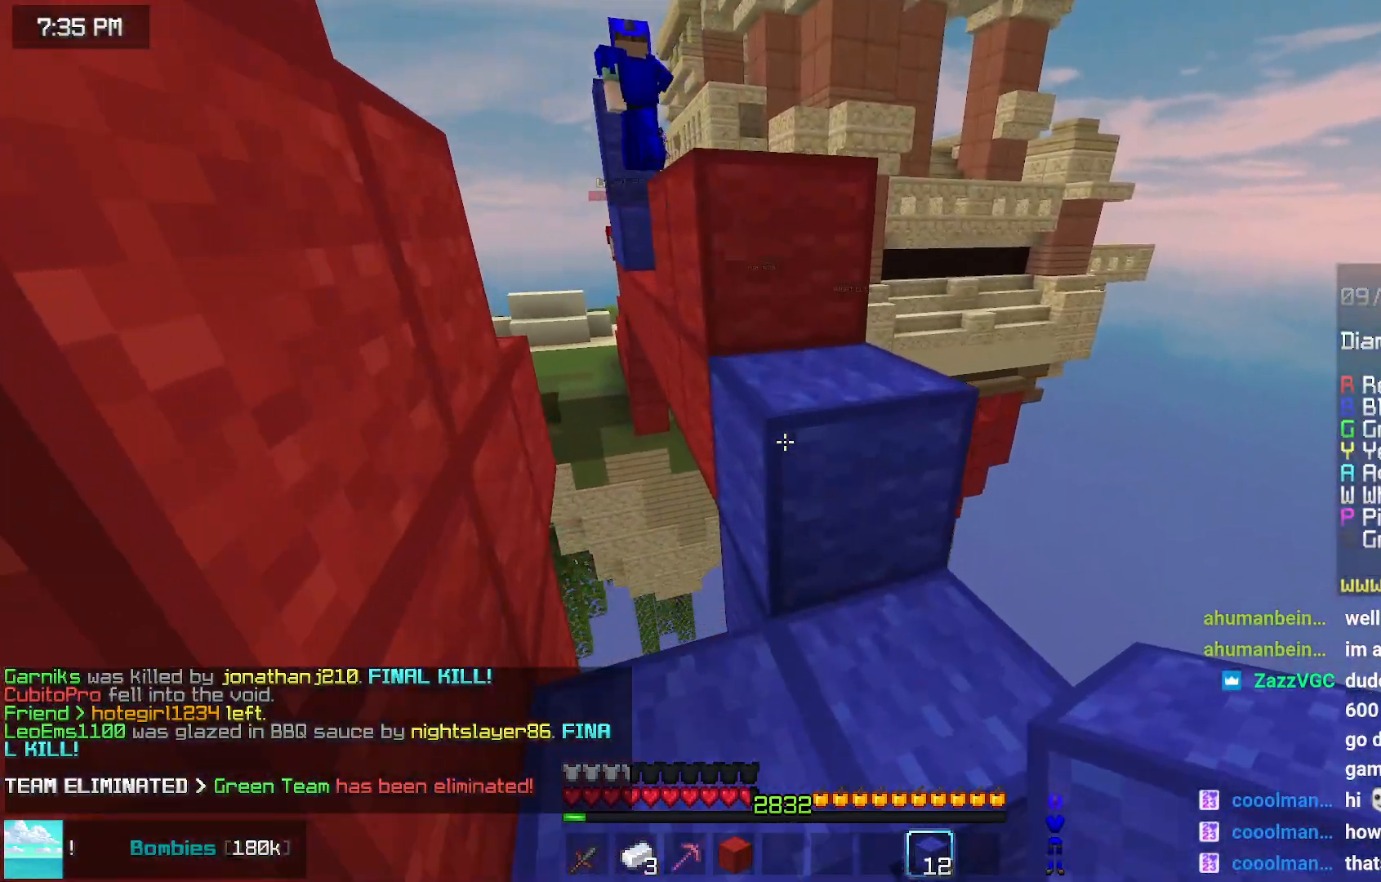
Gameplay with keyboard and mouse; each line is a JSON object with the keys and mouse buttons held at the frame after it. "events" lists presses ("down") and releases ("up") of "down", "left", "right", "space", "up", "mouse_left" and "mouse_right" between this image and that frame as [ms after this image, input, new state], when the widget could be followed in between. "mouse_left", "mouse_right" = the "left", "right" buttons of the "mouse" list. No other keys are recorded. Fast repeated clicks can show as one long hold. Mouse movement is not recorded.
{"keys": ["space", "up"], "mouse": [], "events": [[117, "left", "up"], [117, "up", "up"], [234, "mouse_right", "down"], [334, "mouse_right", "up"], [334, "up", "down"], [384, "space", "down"]]}
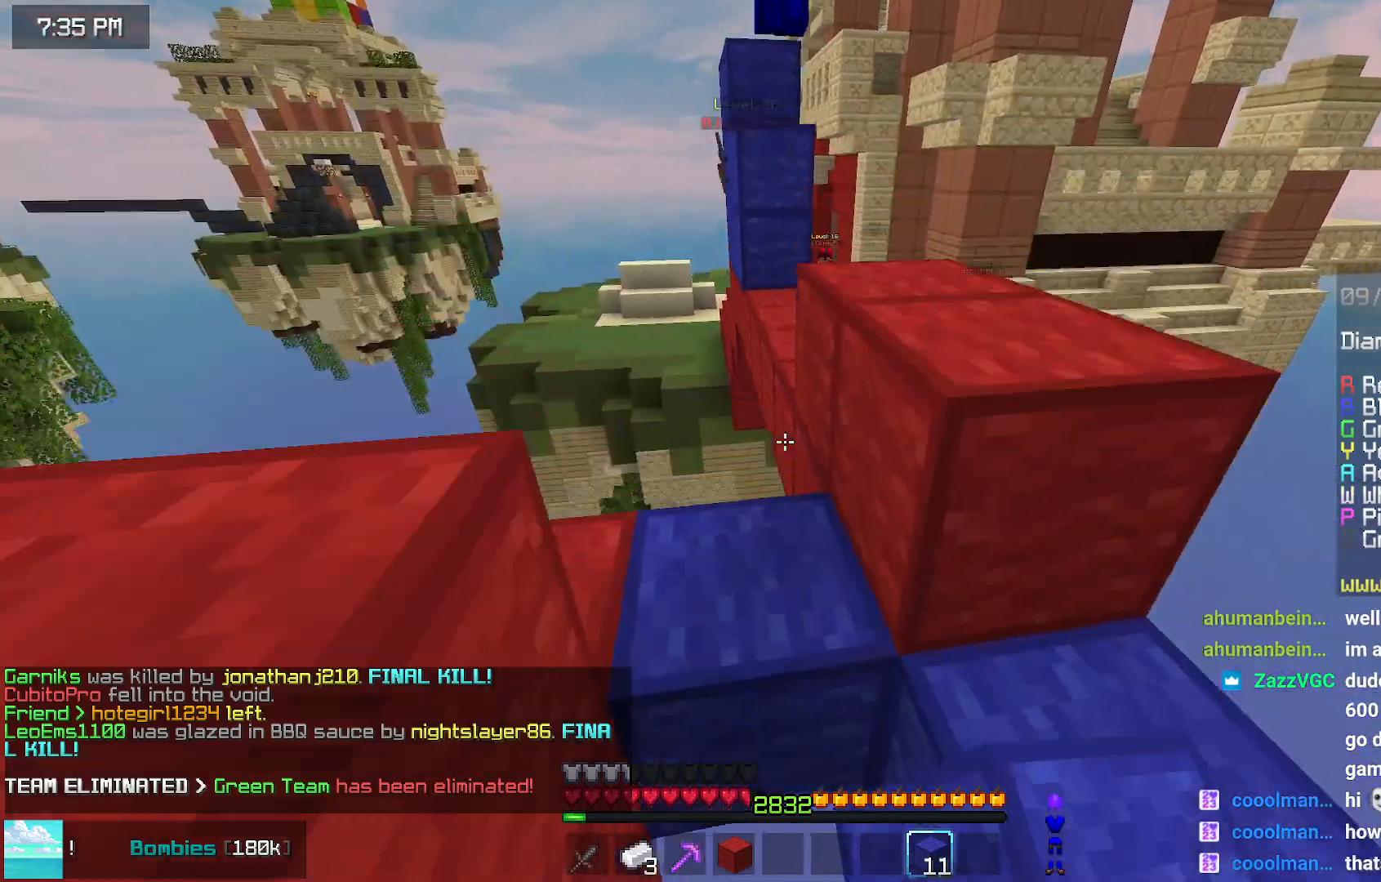
{"keys": ["right", "up"], "mouse": [], "events": [[34, "left", "down"], [84, "space", "up"], [200, "left", "up"], [250, "space", "down"], [350, "right", "down"], [500, "space", "up"]]}
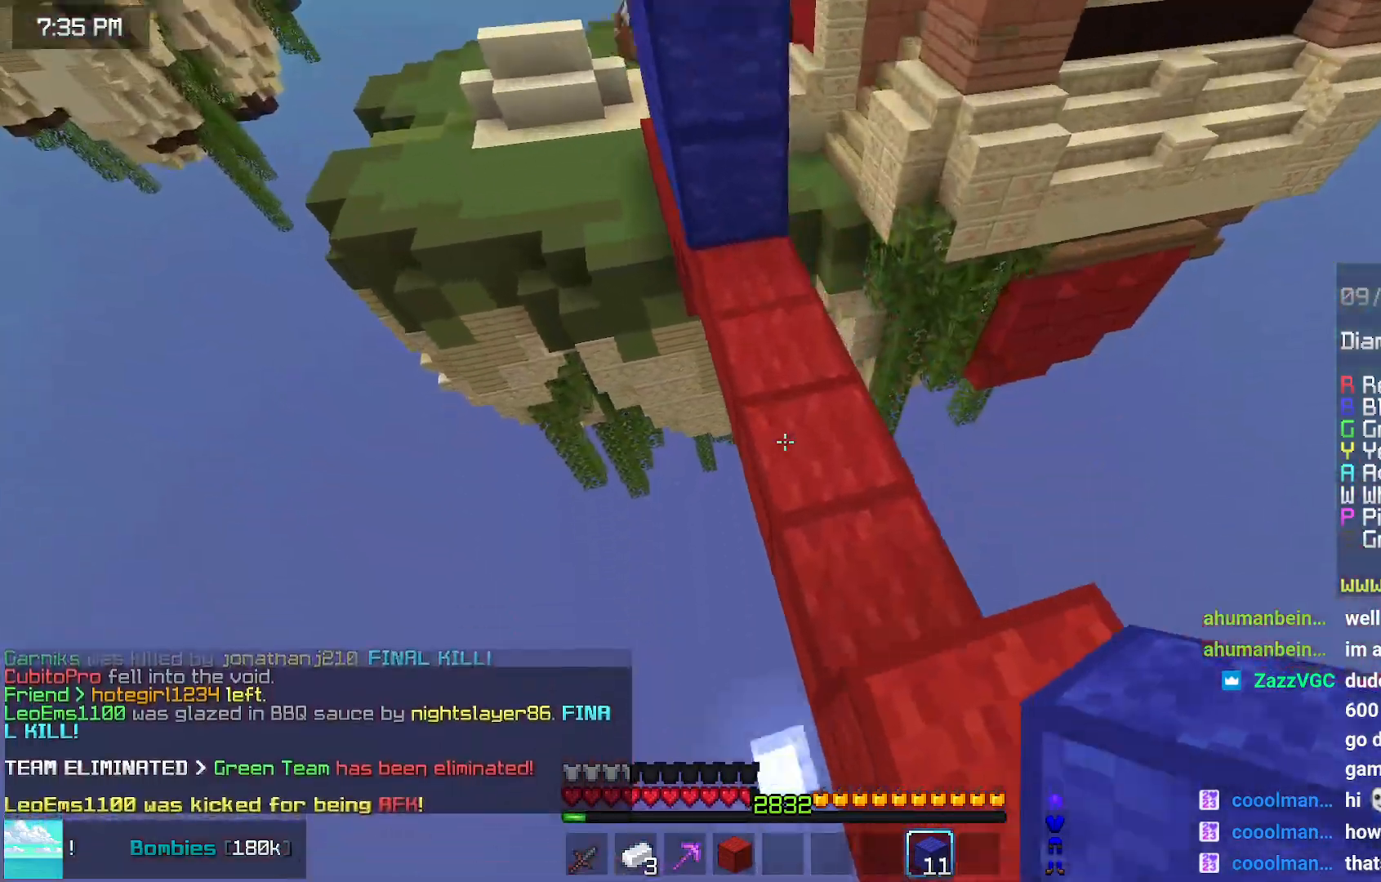
{"keys": [], "mouse": ["right"], "events": [[117, "right", "up"], [167, "mouse_right", "down"], [217, "mouse_right", "up"], [217, "space", "down"], [367, "left", "down"], [417, "up", "up"], [467, "left", "up"], [467, "mouse_right", "down"], [467, "space", "up"]]}
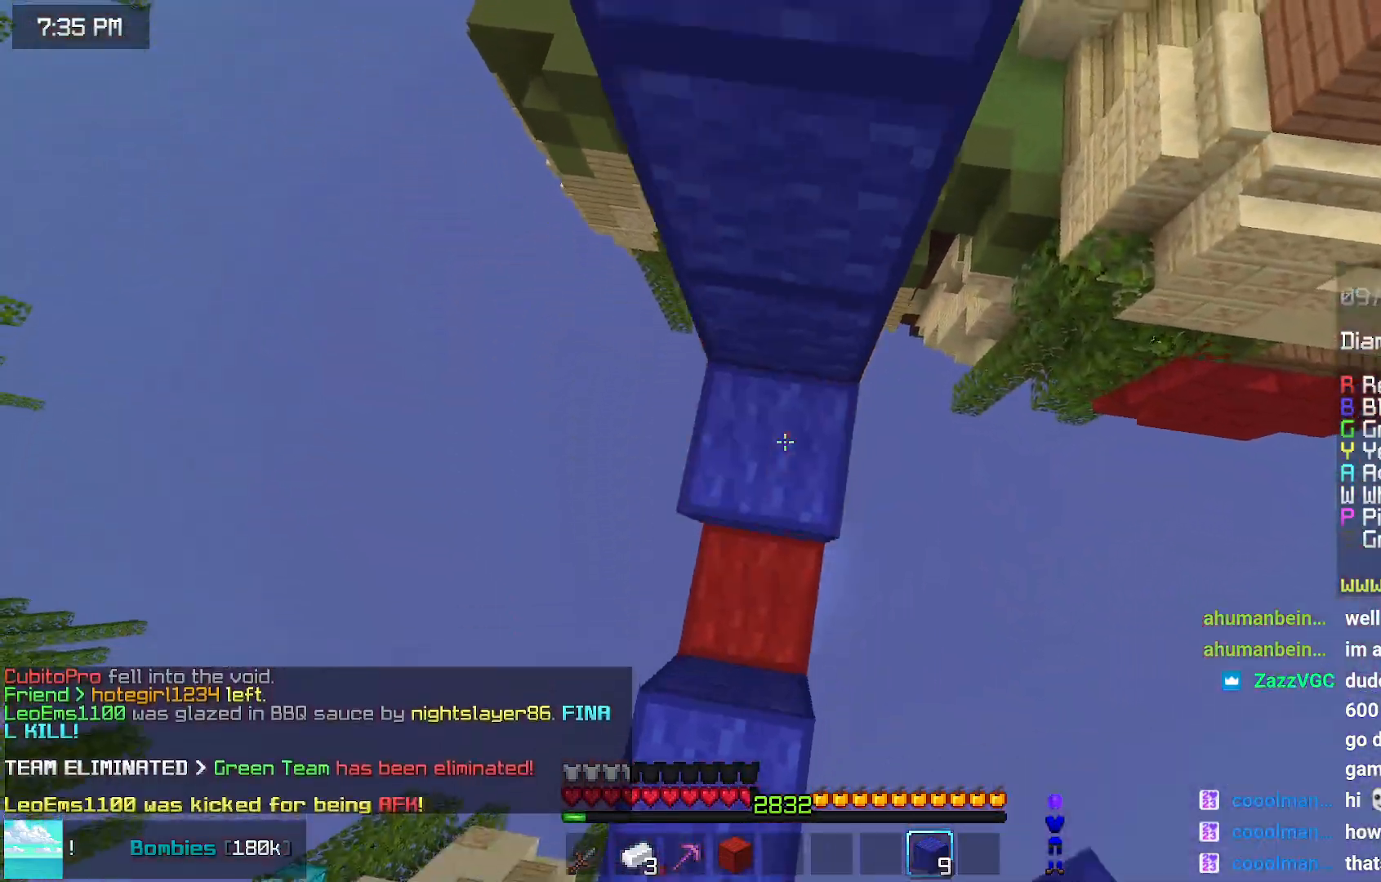
{"keys": ["space", "up"], "mouse": ["right"], "events": [[17, "mouse_right", "up"], [67, "mouse_right", "down"], [117, "mouse_right", "up"], [117, "space", "down"], [217, "up", "down"], [434, "mouse_right", "down"]]}
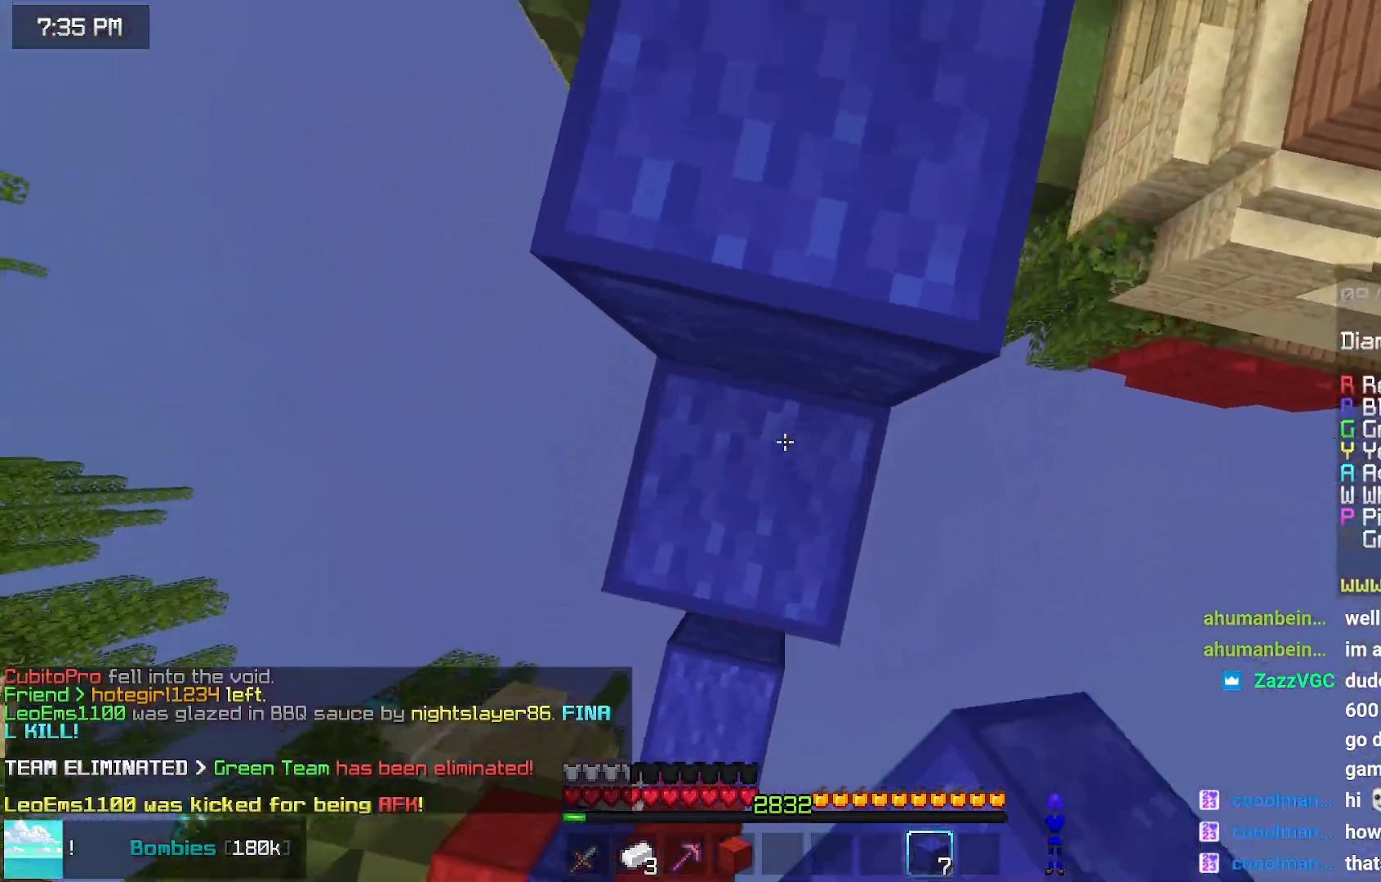
{"keys": ["space", "up"], "mouse": [], "events": [[34, "mouse_right", "up"]]}
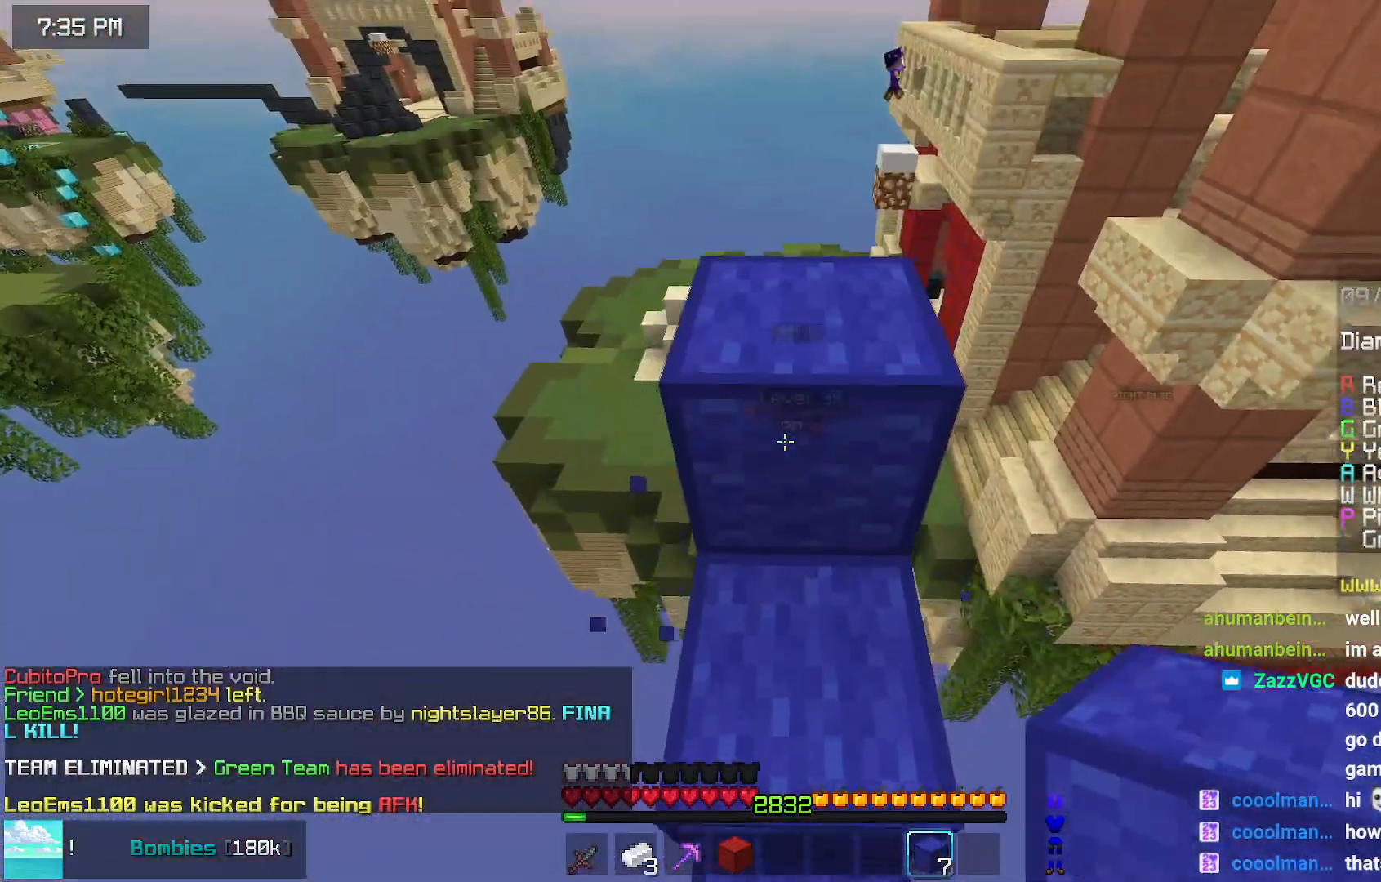
{"keys": ["space", "up"], "mouse": [], "events": [[50, "space", "up"], [200, "space", "down"]]}
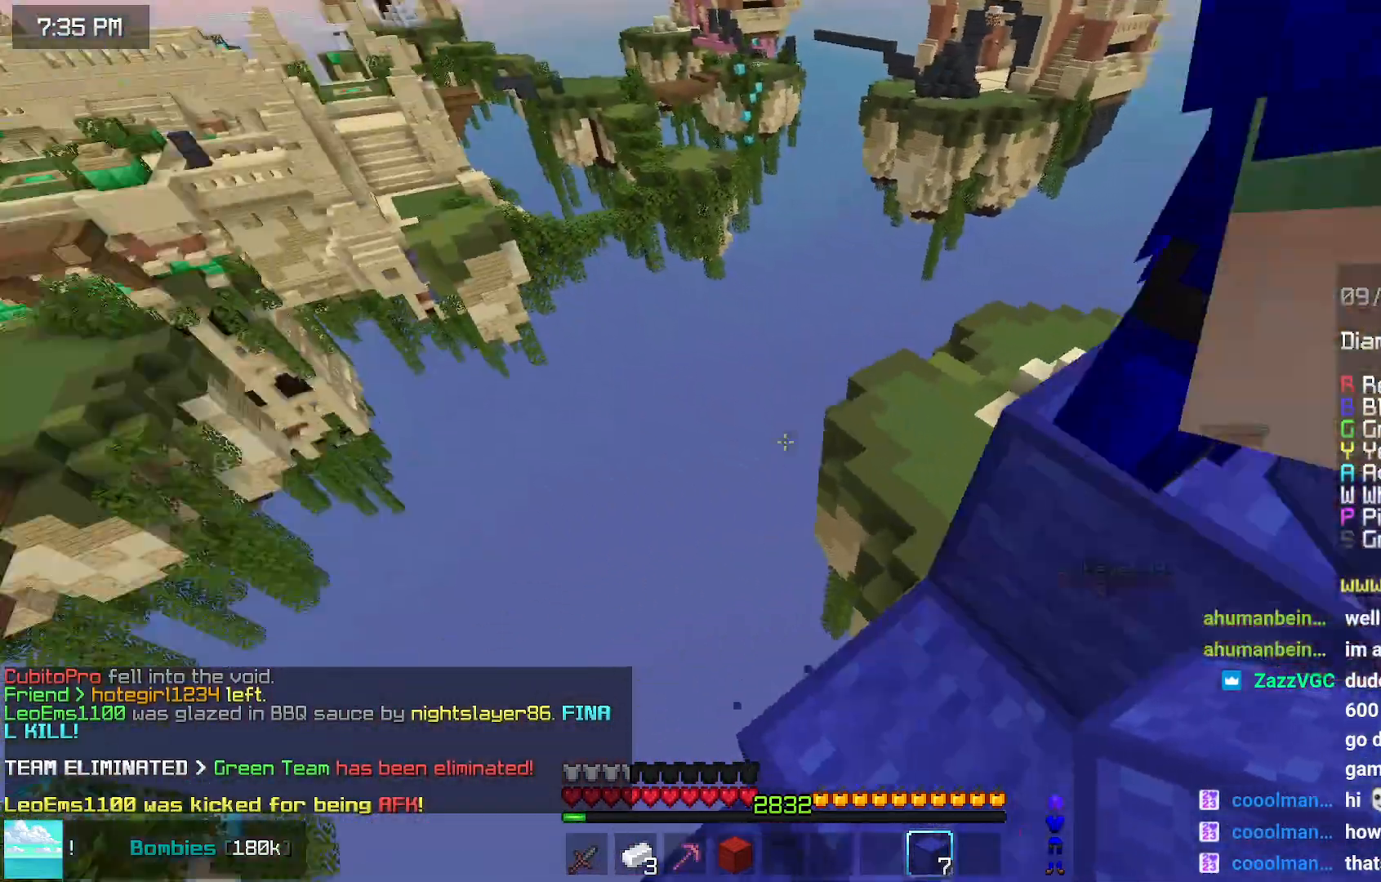
{"keys": [], "mouse": [], "events": [[17, "space", "up"], [17, "up", "up"]]}
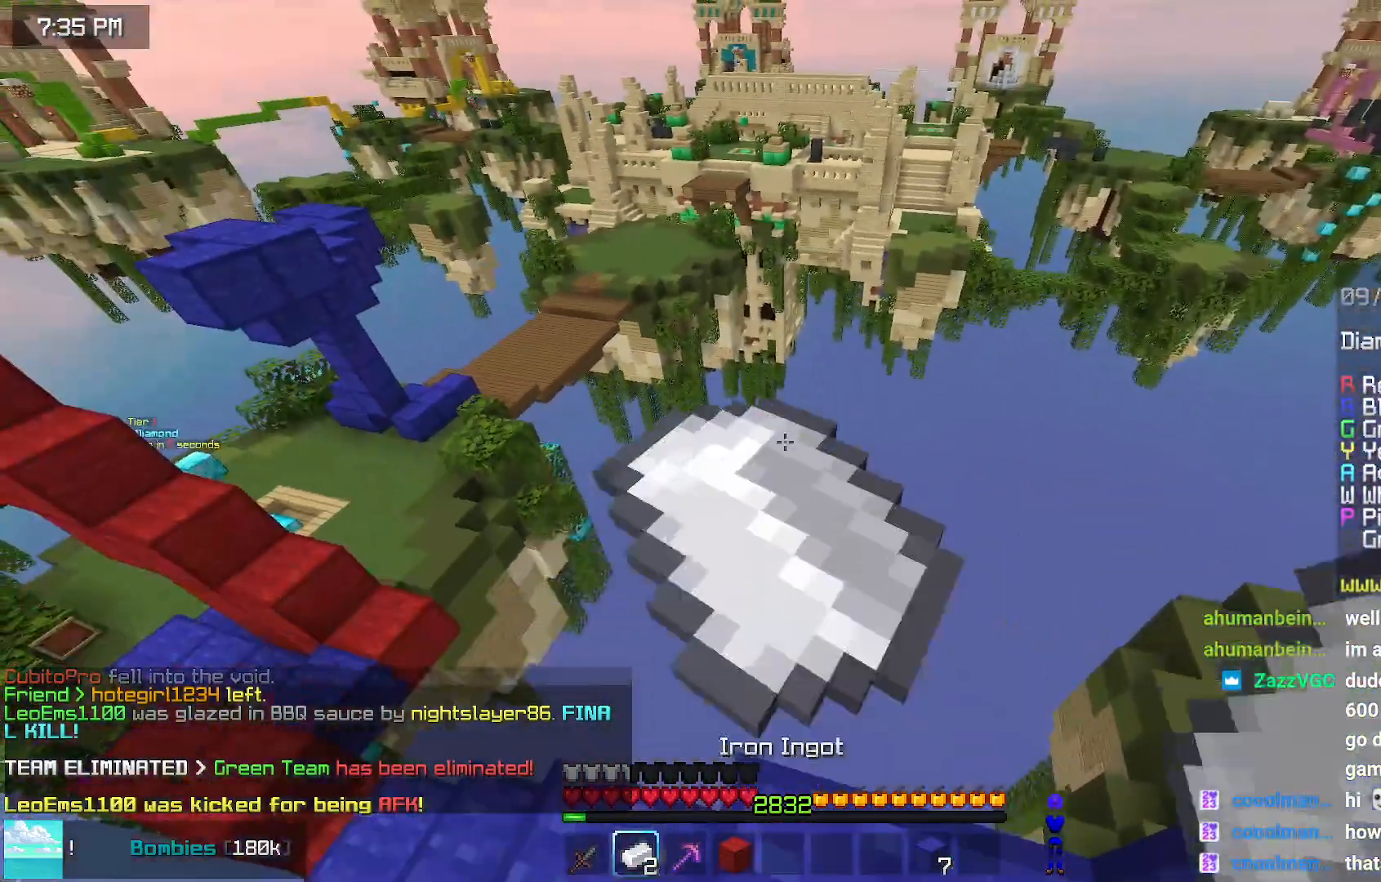
{"keys": [], "mouse": [], "events": []}
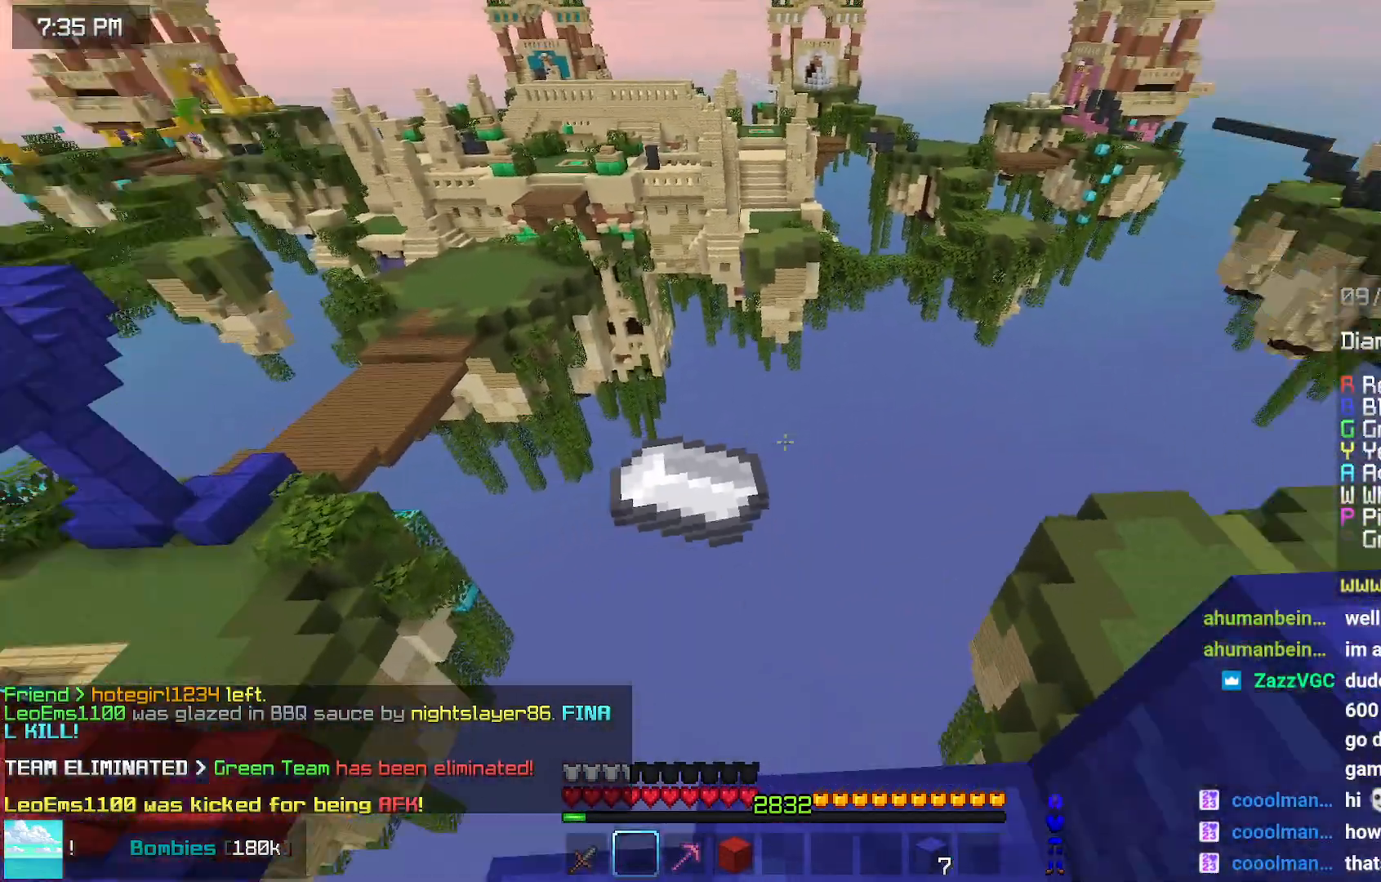
{"keys": ["space", "up"], "mouse": [], "events": [[300, "up", "down"], [350, "space", "down"]]}
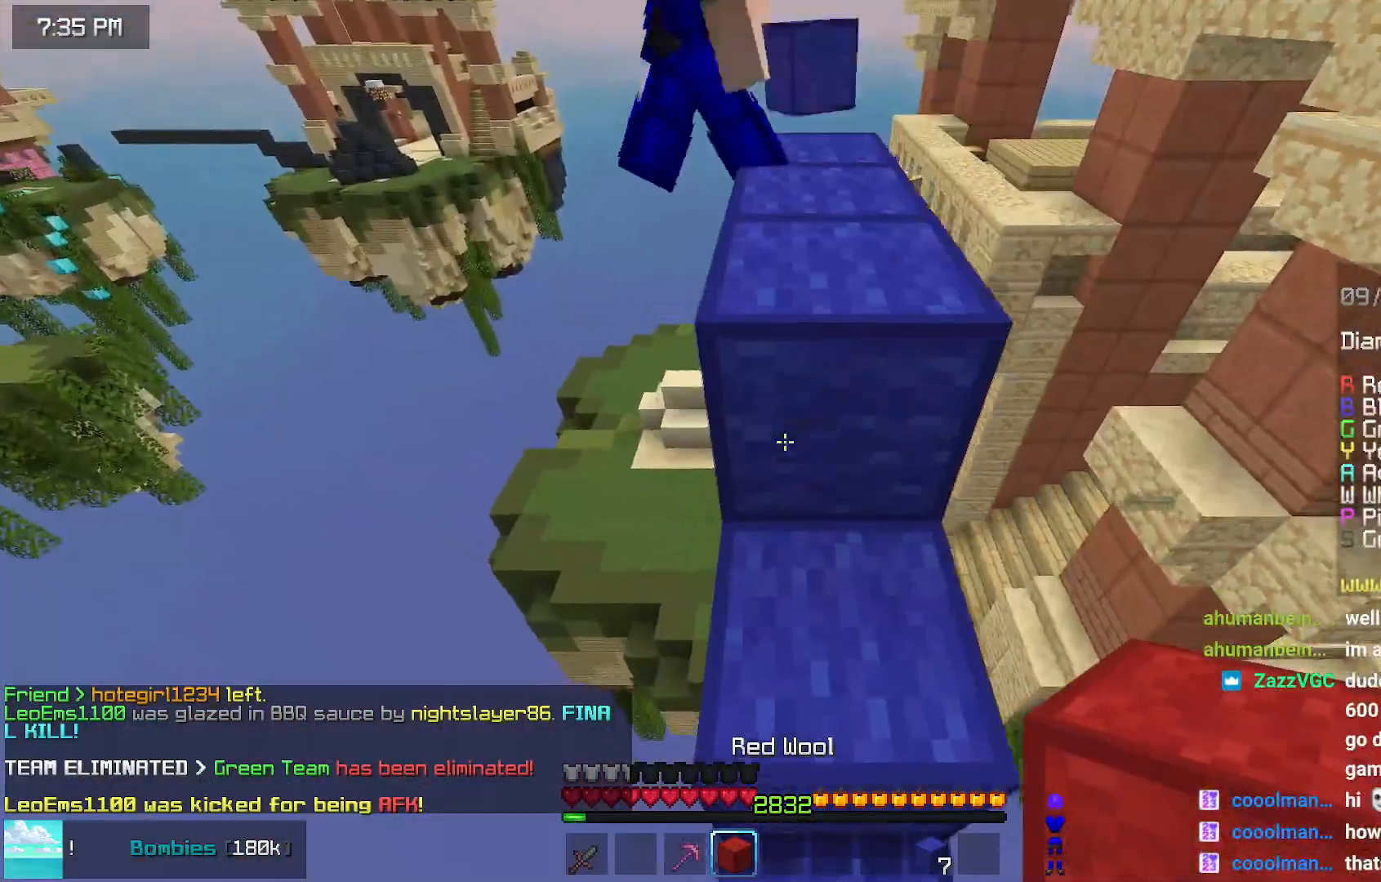
{"keys": ["space", "up"], "mouse": [], "events": [[67, "space", "up"], [267, "space", "down"]]}
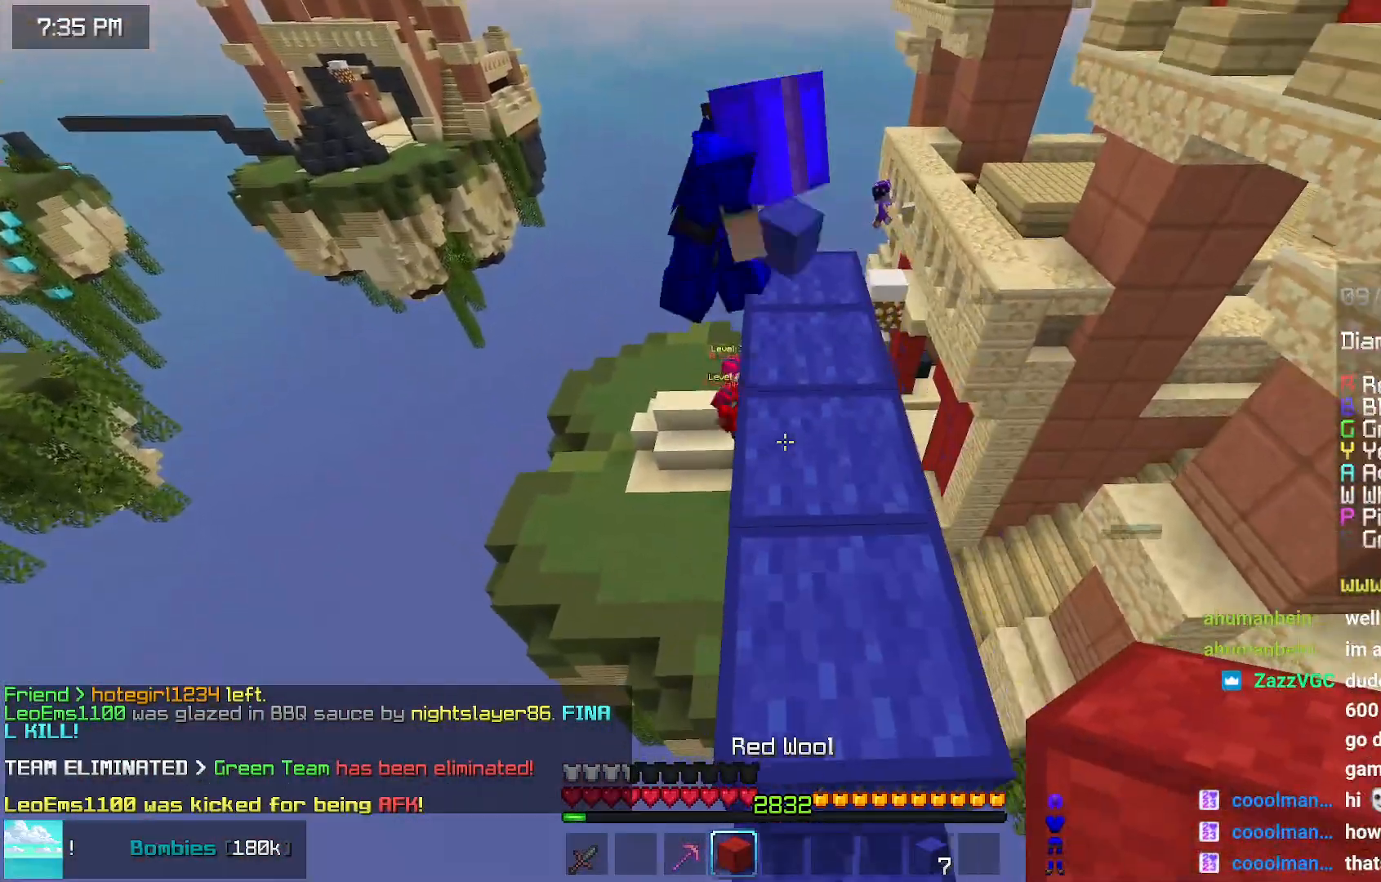
{"keys": ["up"], "mouse": [], "events": [[17, "space", "up"]]}
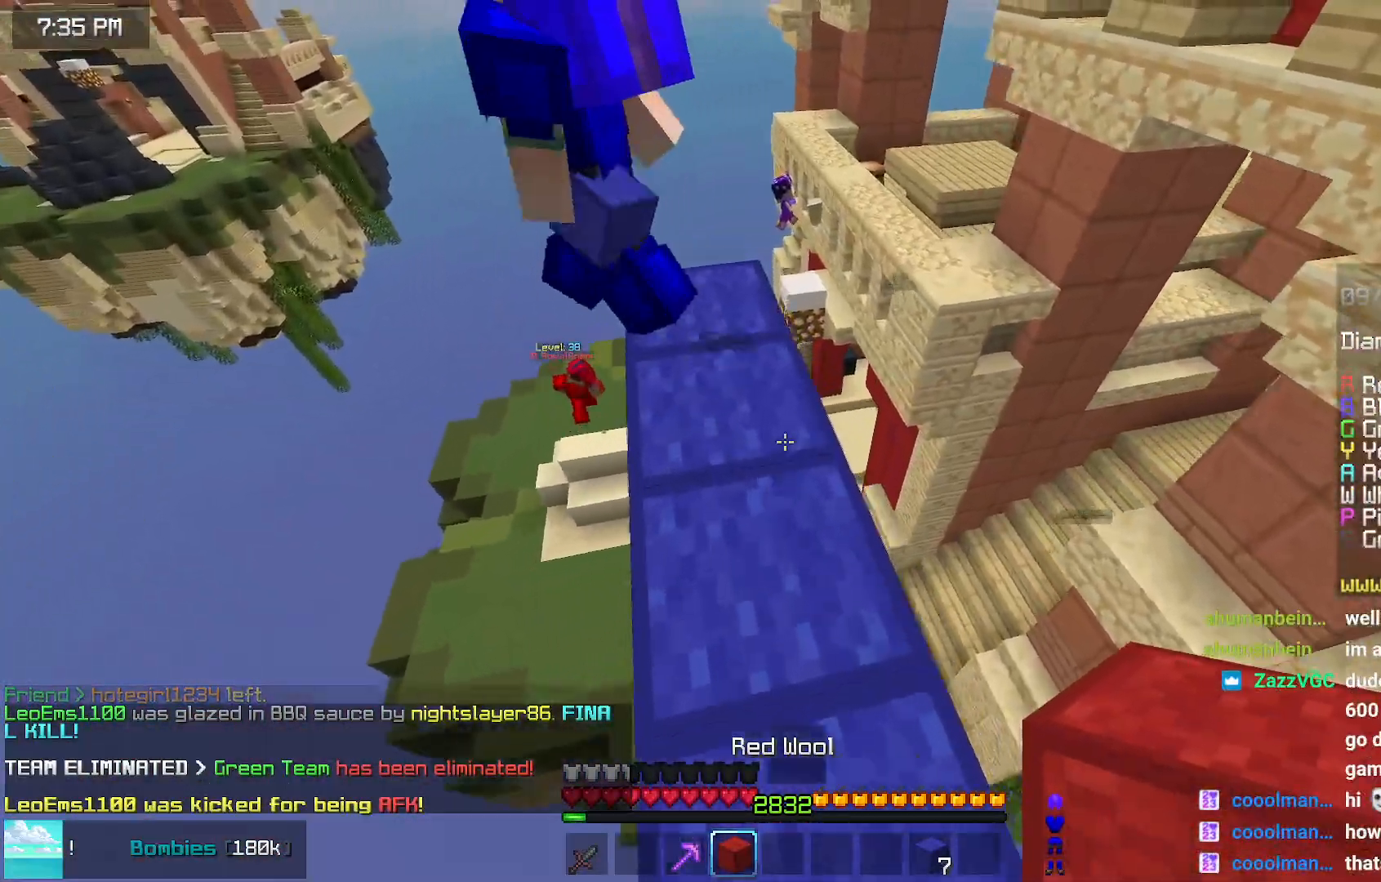
{"keys": ["left", "up"], "mouse": [], "events": [[400, "left", "down"]]}
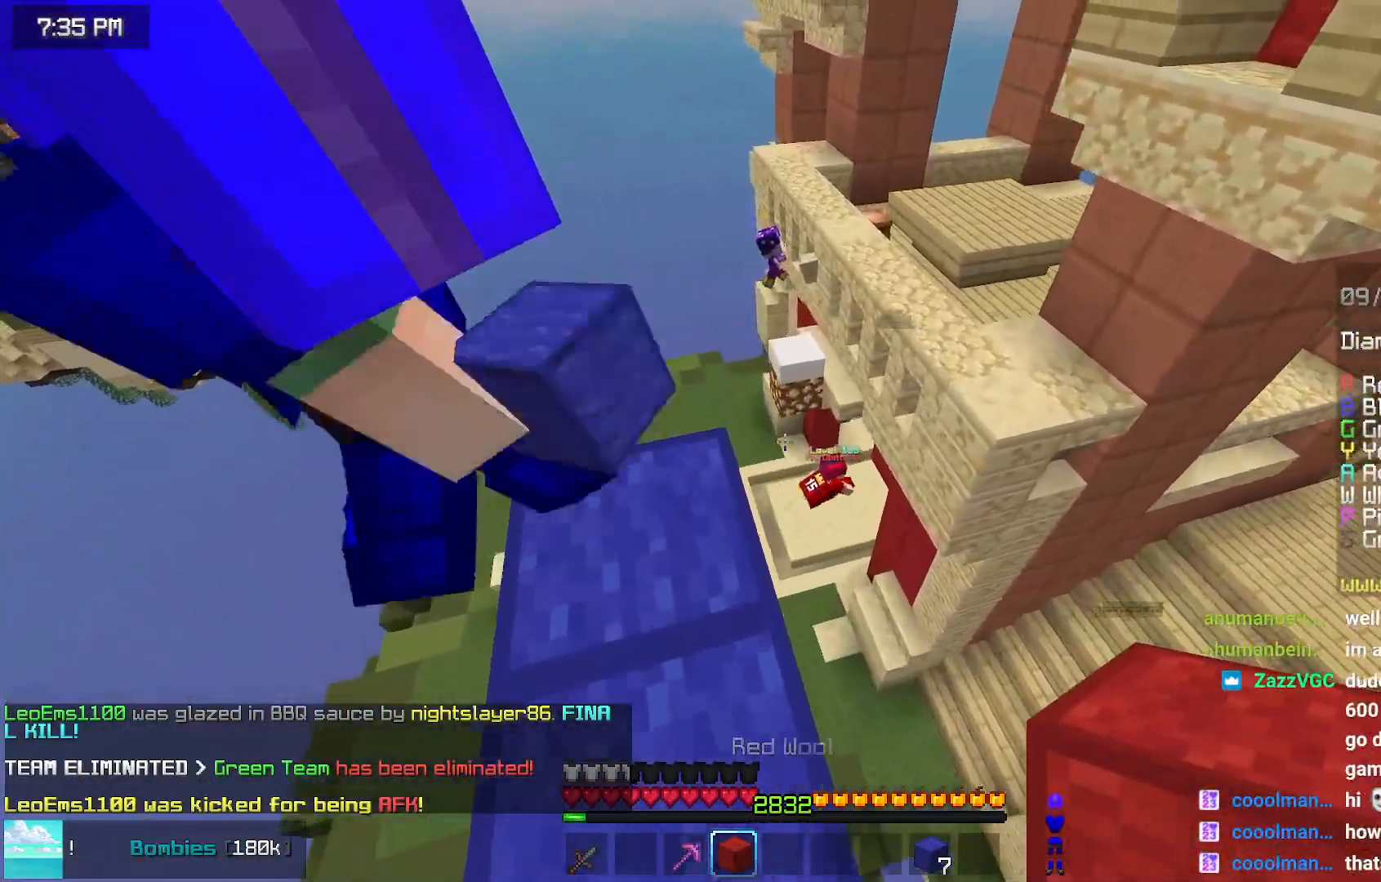
{"keys": ["left", "up"], "mouse": [], "events": []}
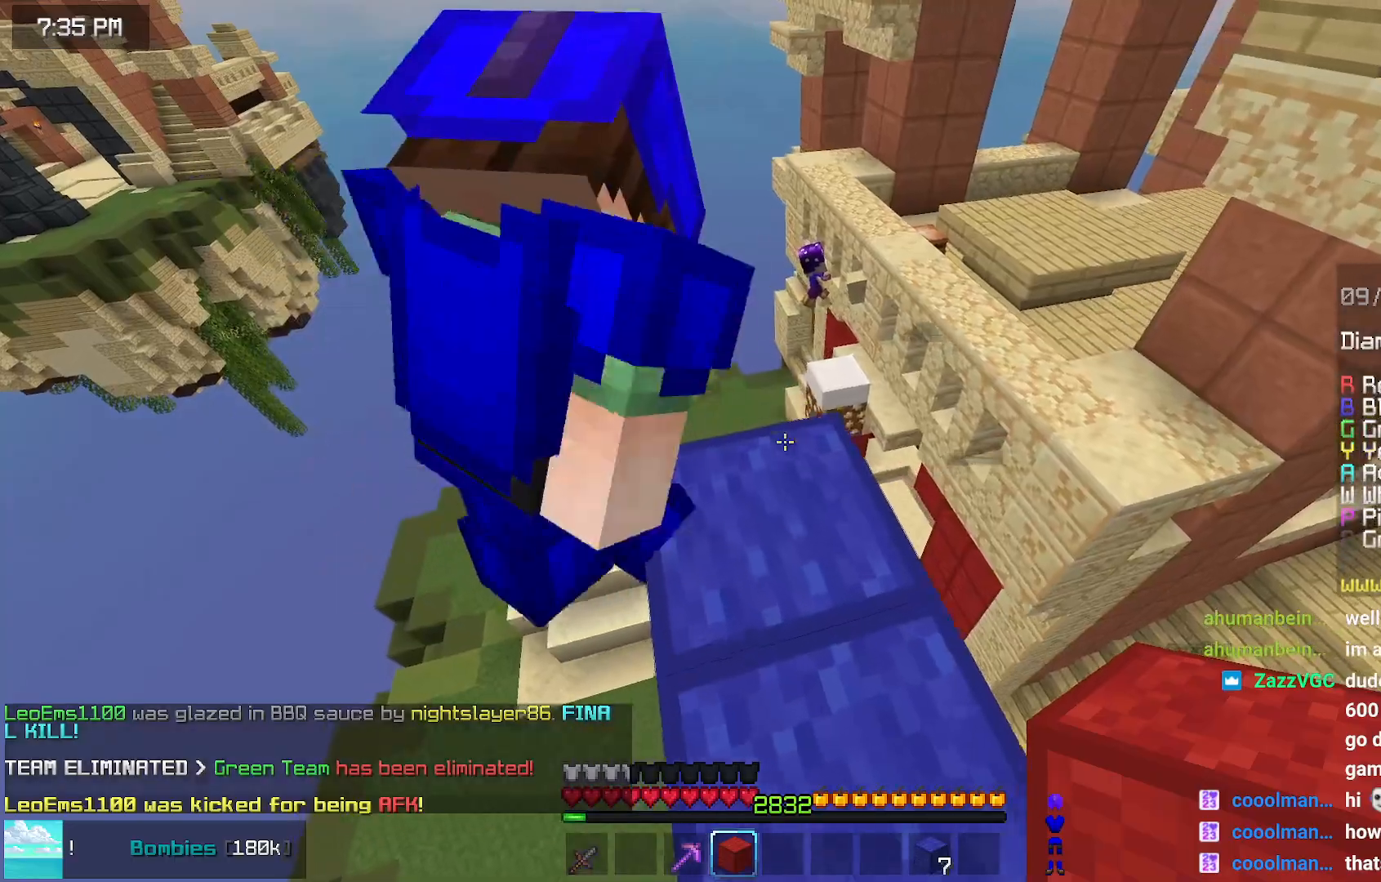
{"keys": ["left", "up"], "mouse": [], "events": []}
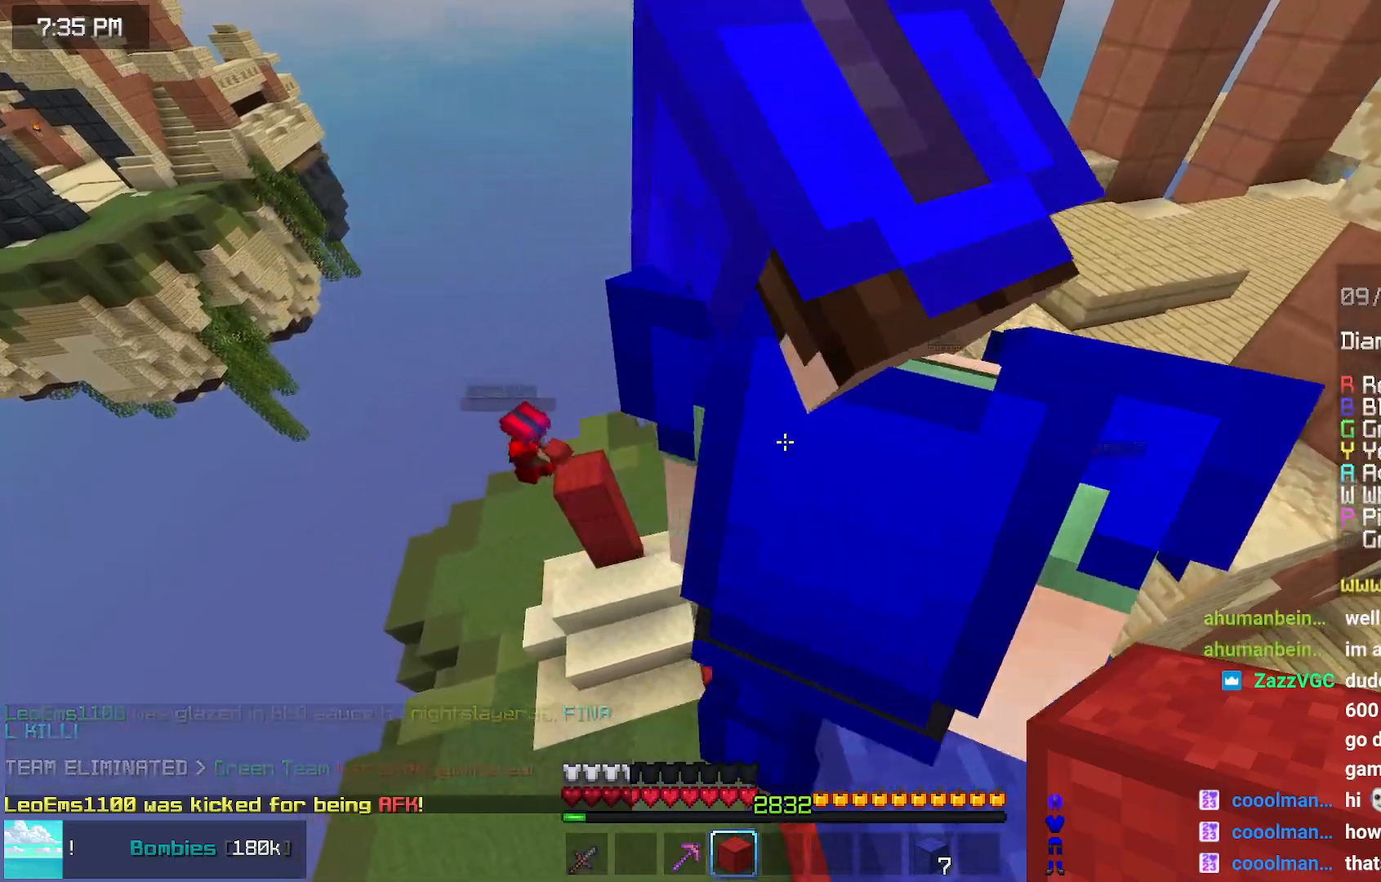
{"keys": ["left", "up"], "mouse": [], "events": []}
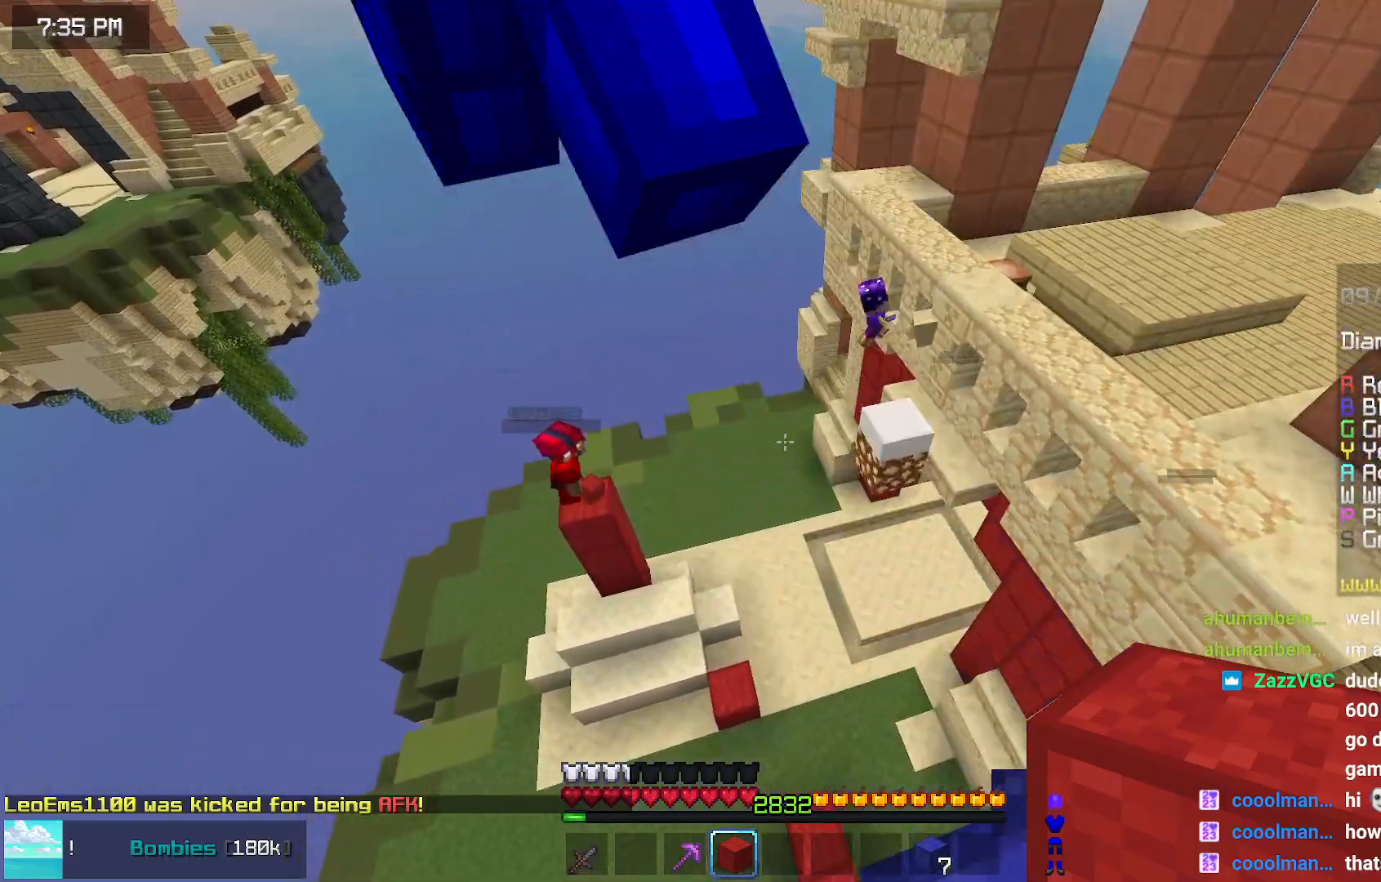
{"keys": ["left", "up"], "mouse": [], "events": []}
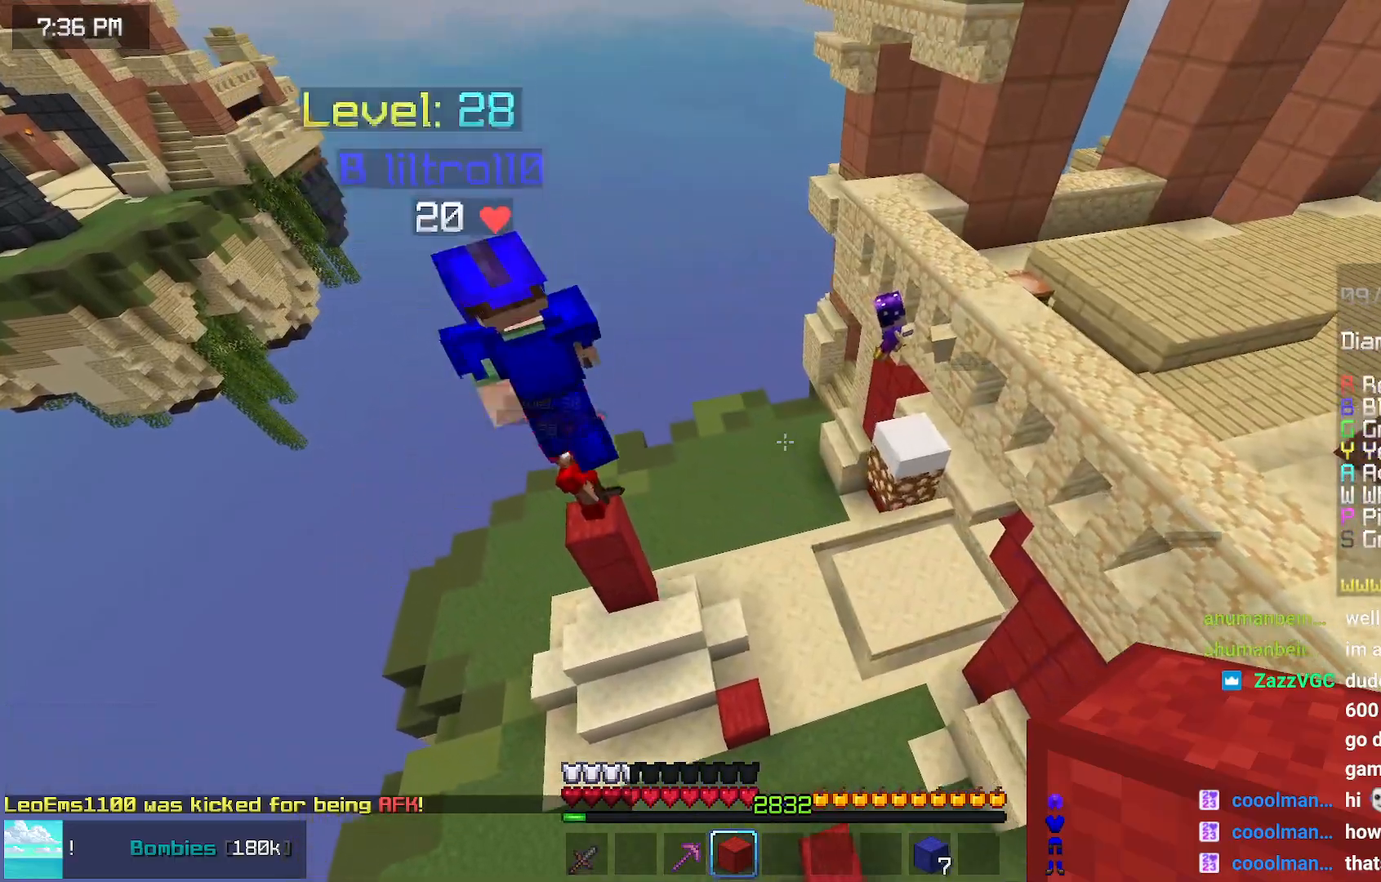
{"keys": ["left"], "mouse": [], "events": [[50, "up", "up"]]}
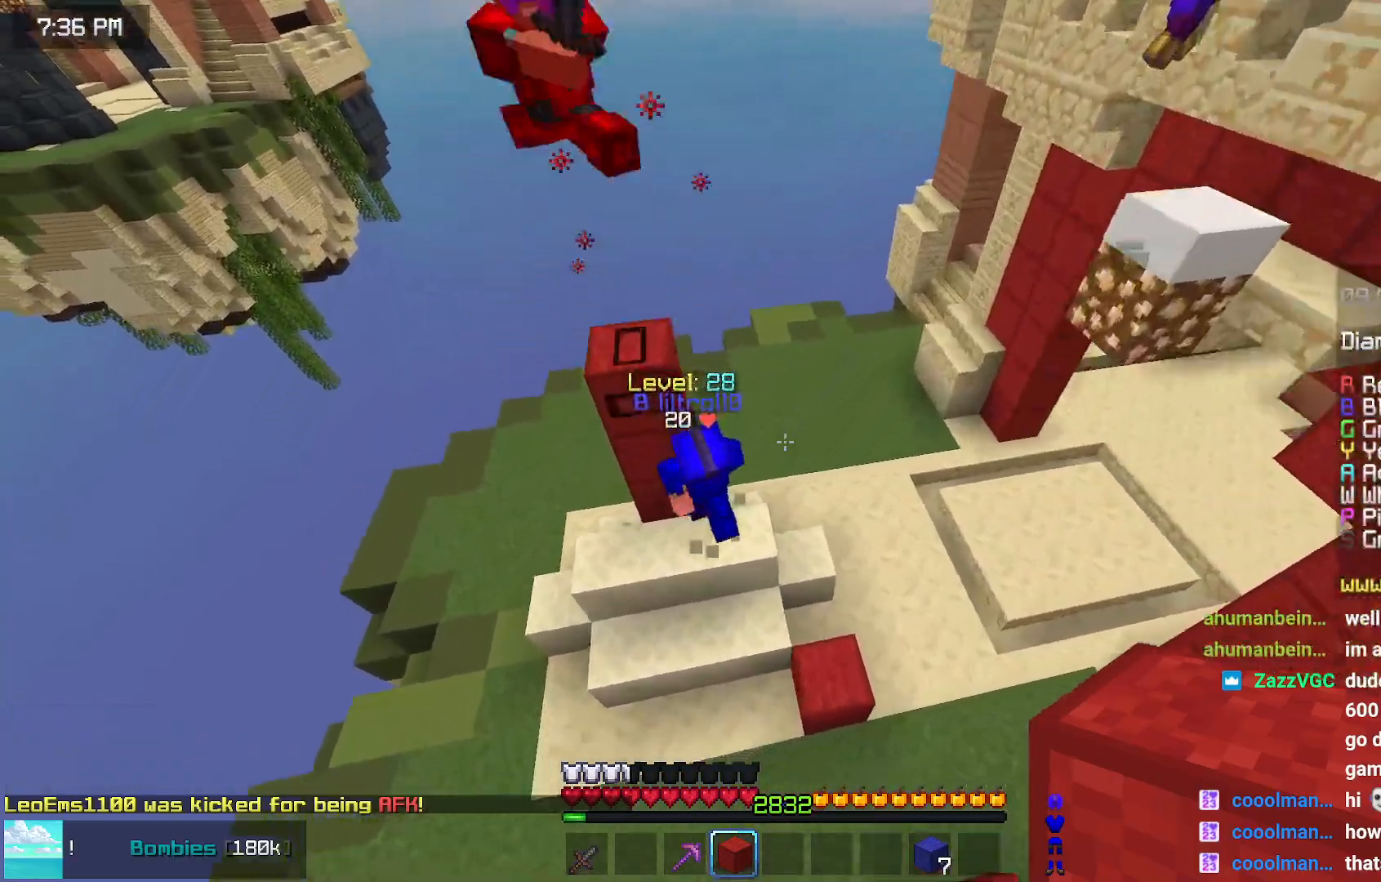
{"keys": ["down", "left"], "mouse": ["left"], "events": [[267, "down", "down"], [317, "mouse_left", "down"]]}
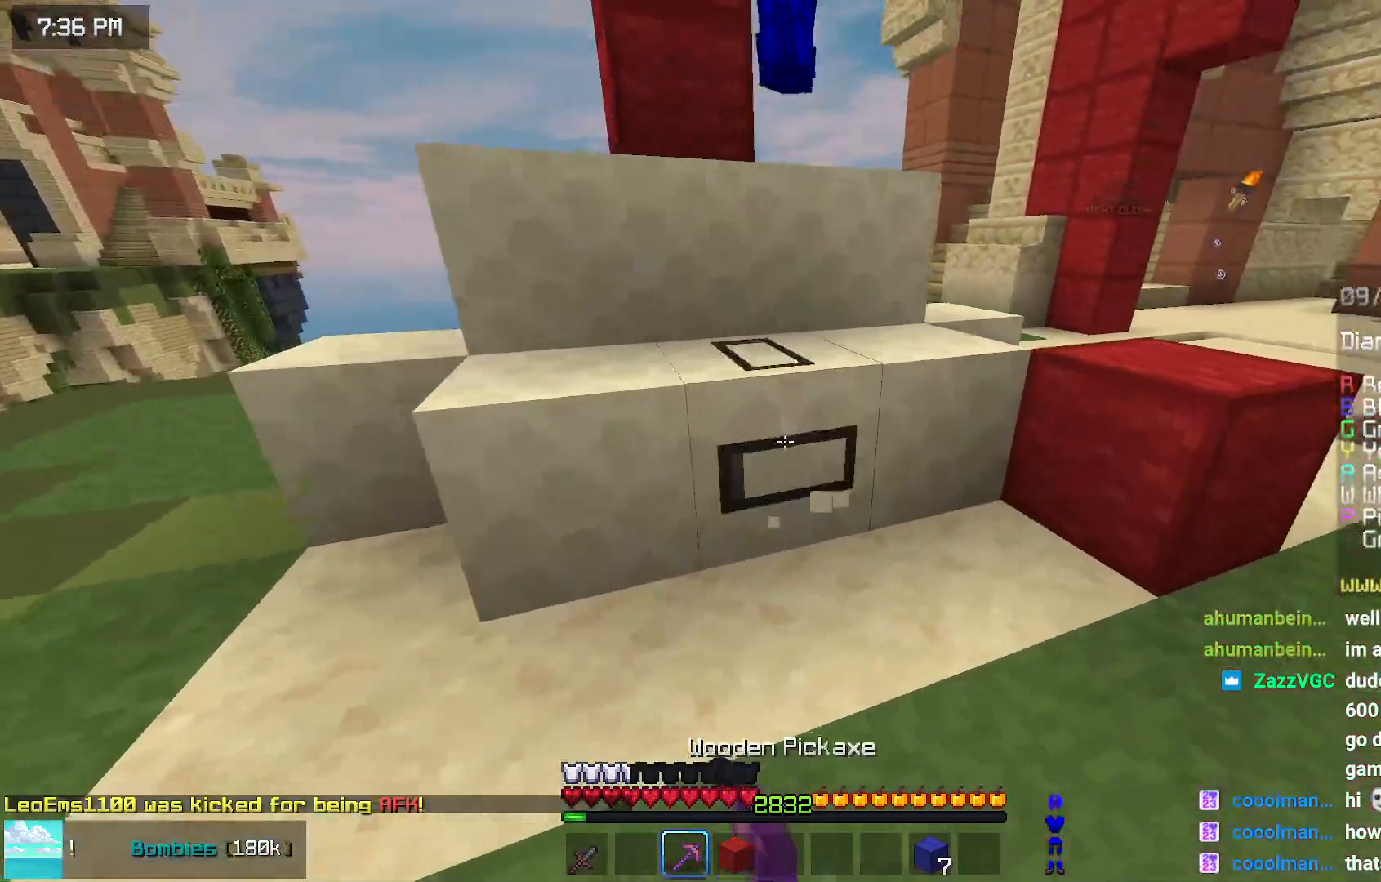
{"keys": [], "mouse": ["left"], "events": [[384, "down", "up"], [384, "left", "up"]]}
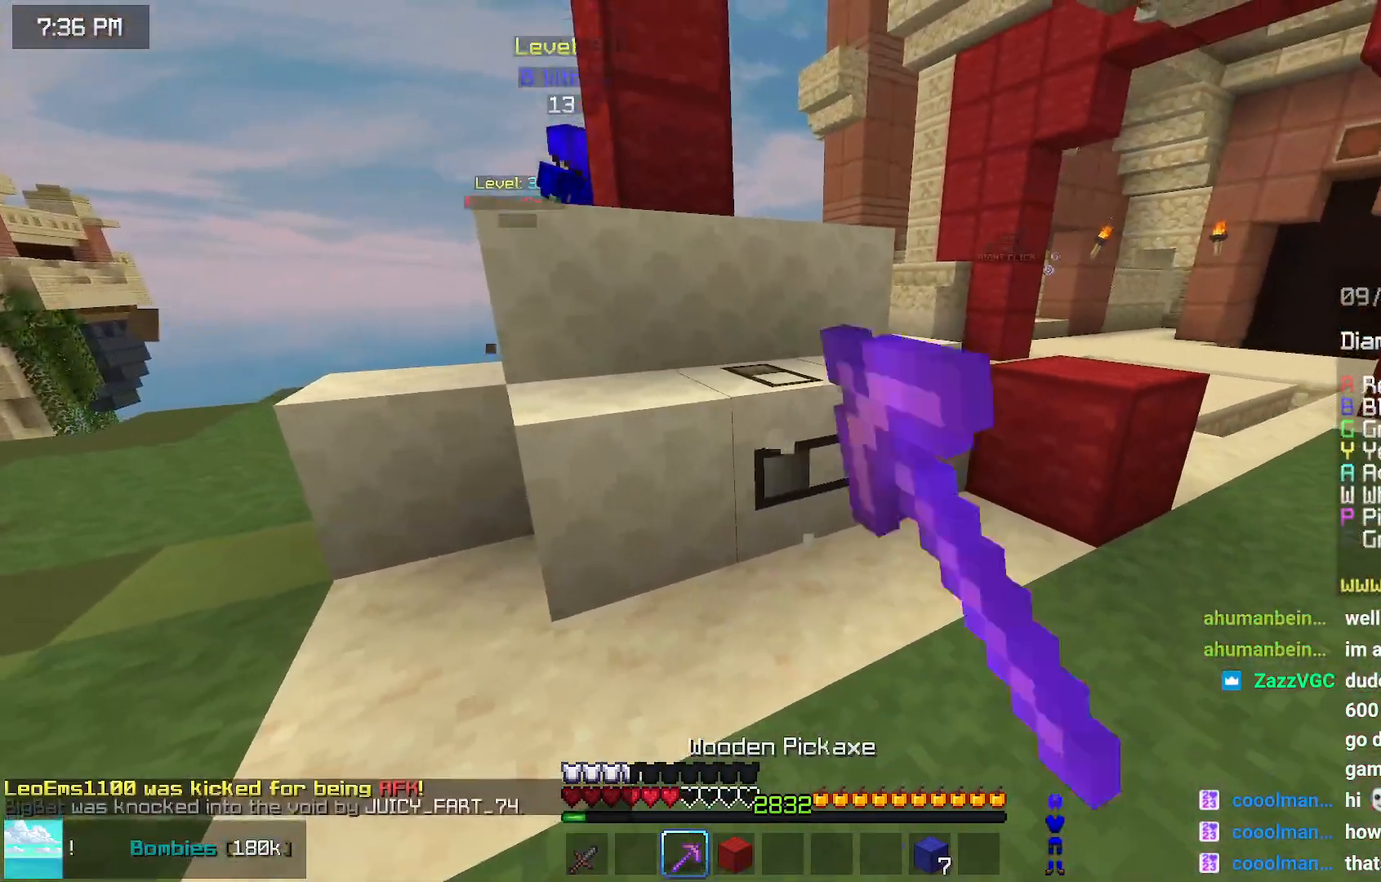
{"keys": [], "mouse": ["left"], "events": []}
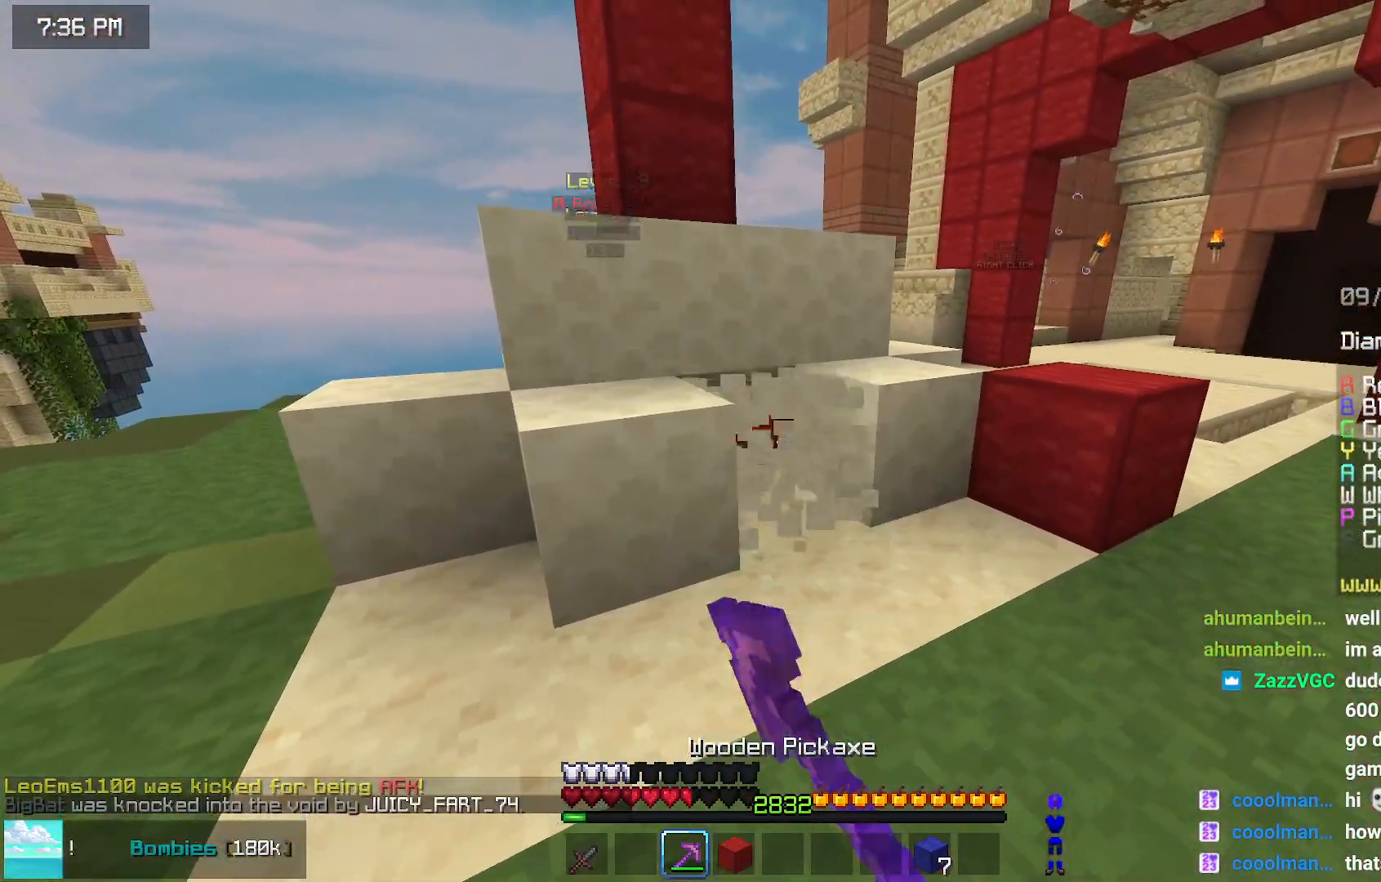
{"keys": [], "mouse": ["left"], "events": []}
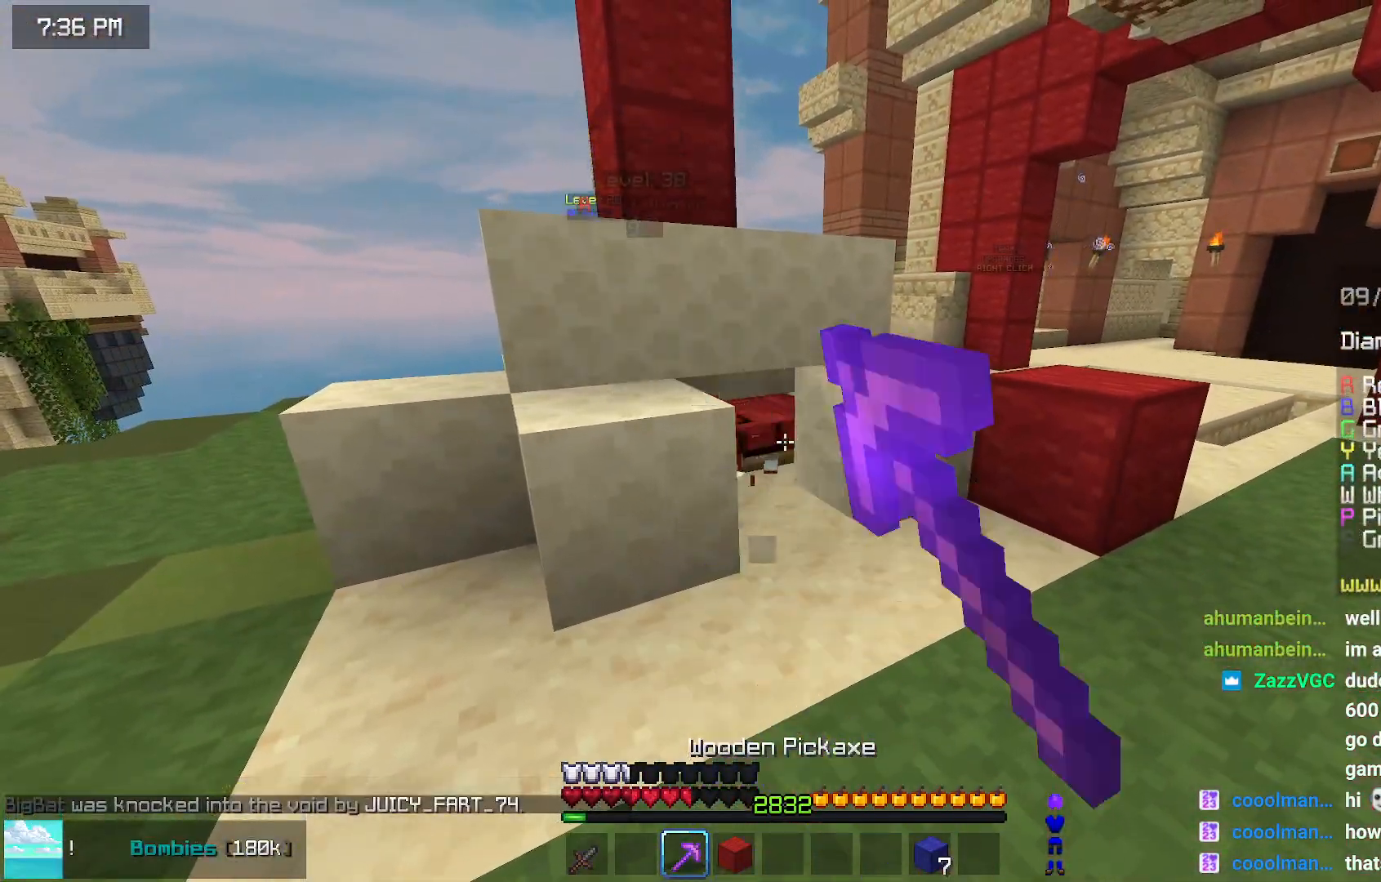
{"keys": ["up"], "mouse": [], "events": [[284, "up", "down"], [434, "mouse_left", "up"]]}
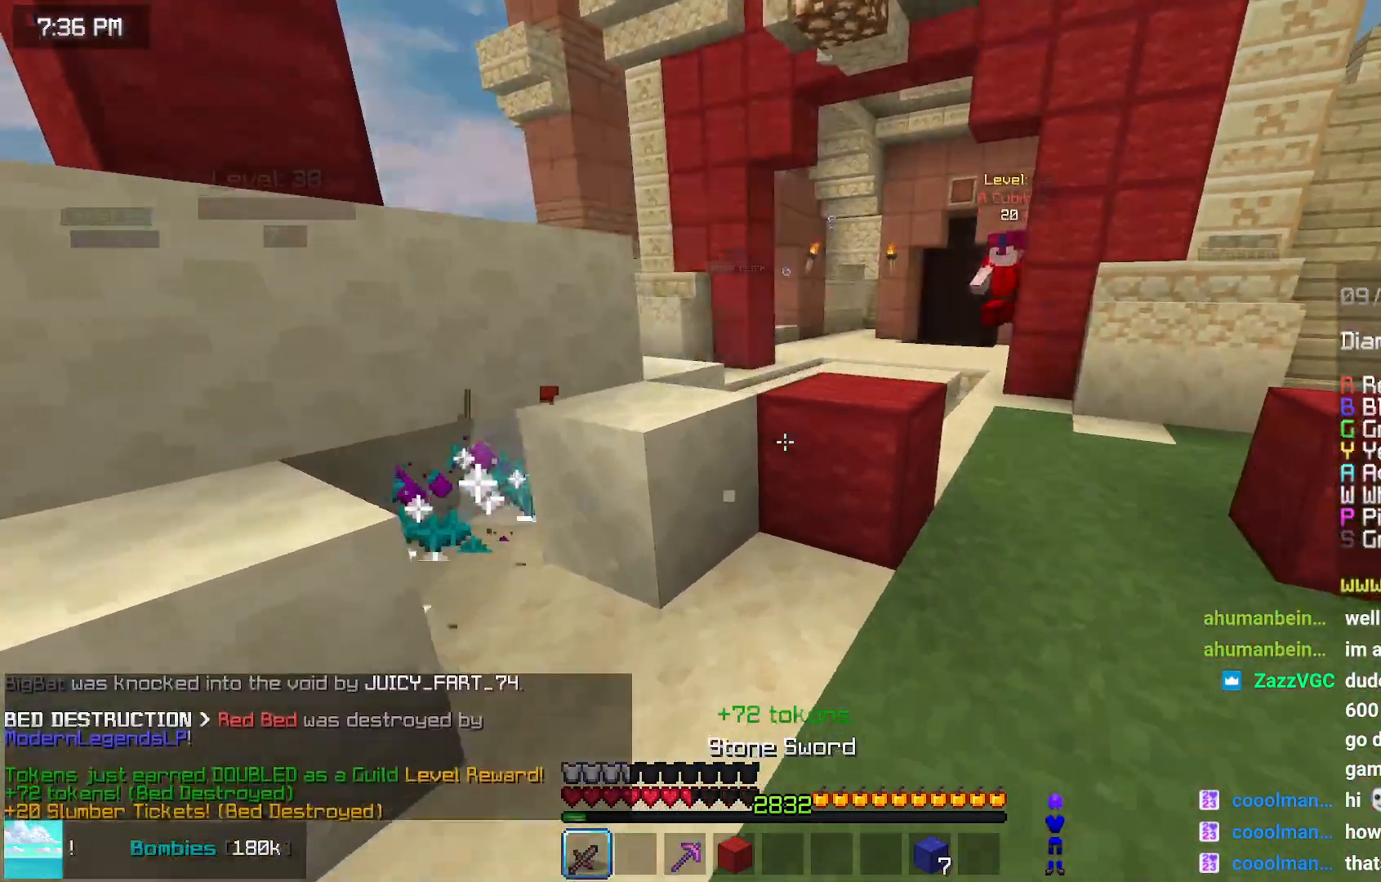
{"keys": ["left", "up"], "mouse": [], "events": [[84, "space", "down"], [300, "space", "up"], [500, "left", "down"]]}
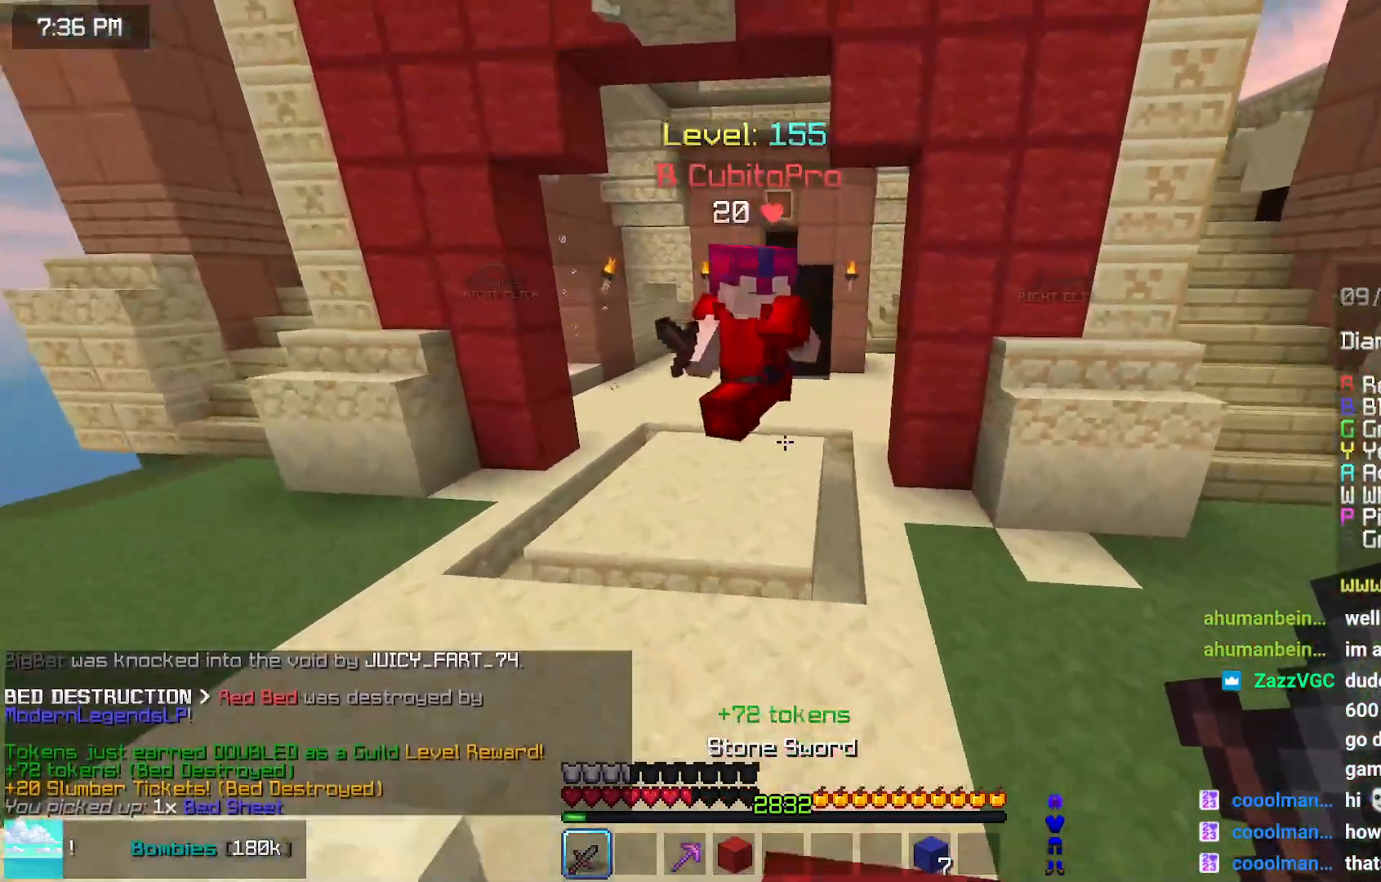
{"keys": ["left", "up"], "mouse": [], "events": [[300, "mouse_left", "down"], [350, "mouse_left", "up"], [417, "mouse_left", "down"], [467, "mouse_left", "up"]]}
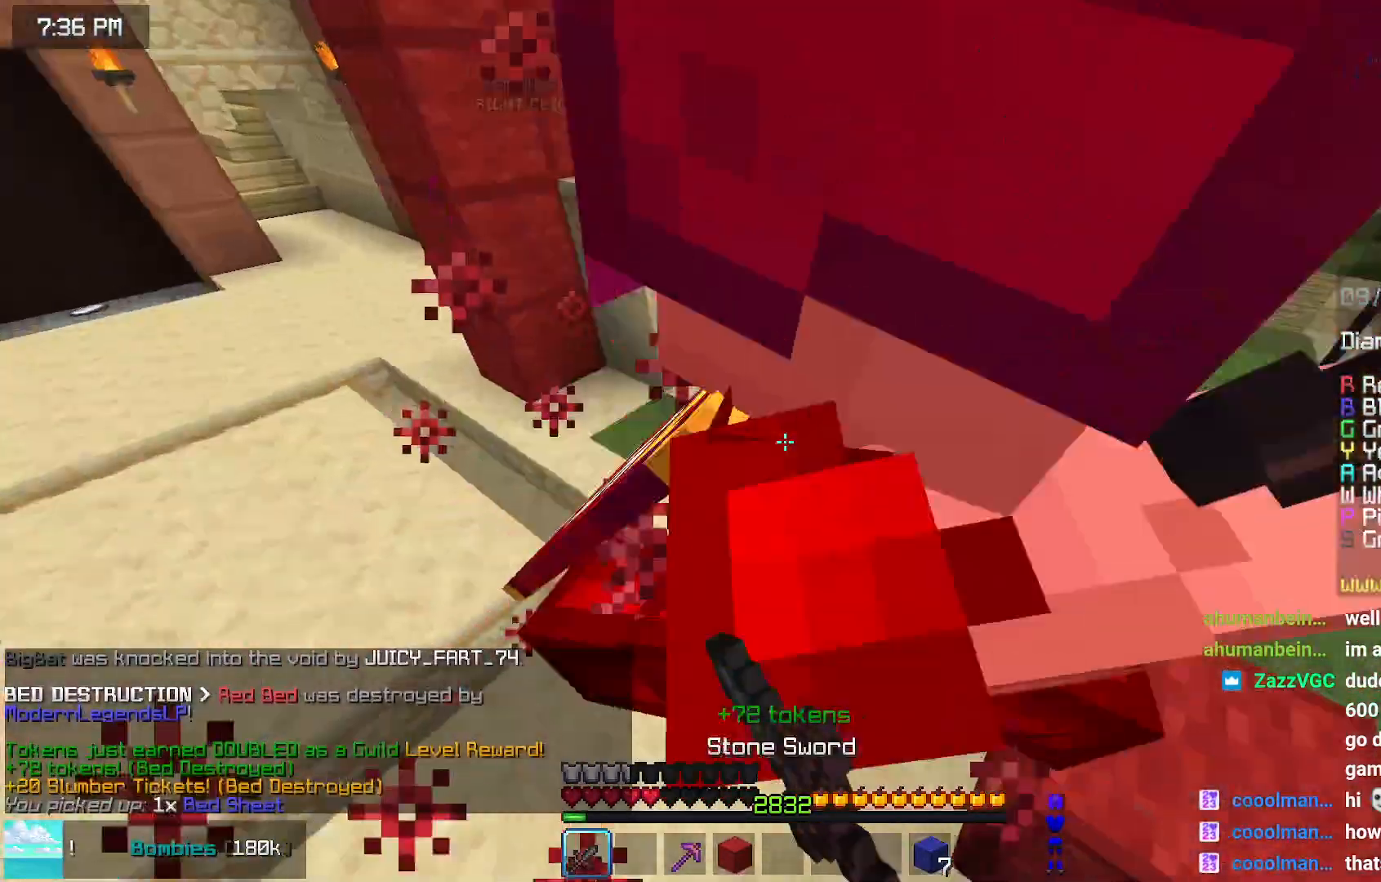
{"keys": ["up"], "mouse": ["left"], "events": [[17, "left", "up"], [17, "up", "up"], [50, "up", "down"], [67, "mouse_left", "down"], [167, "mouse_left", "up"], [250, "mouse_left", "down"], [384, "mouse_left", "up"], [434, "mouse_left", "down"], [434, "up", "up"], [484, "up", "down"]]}
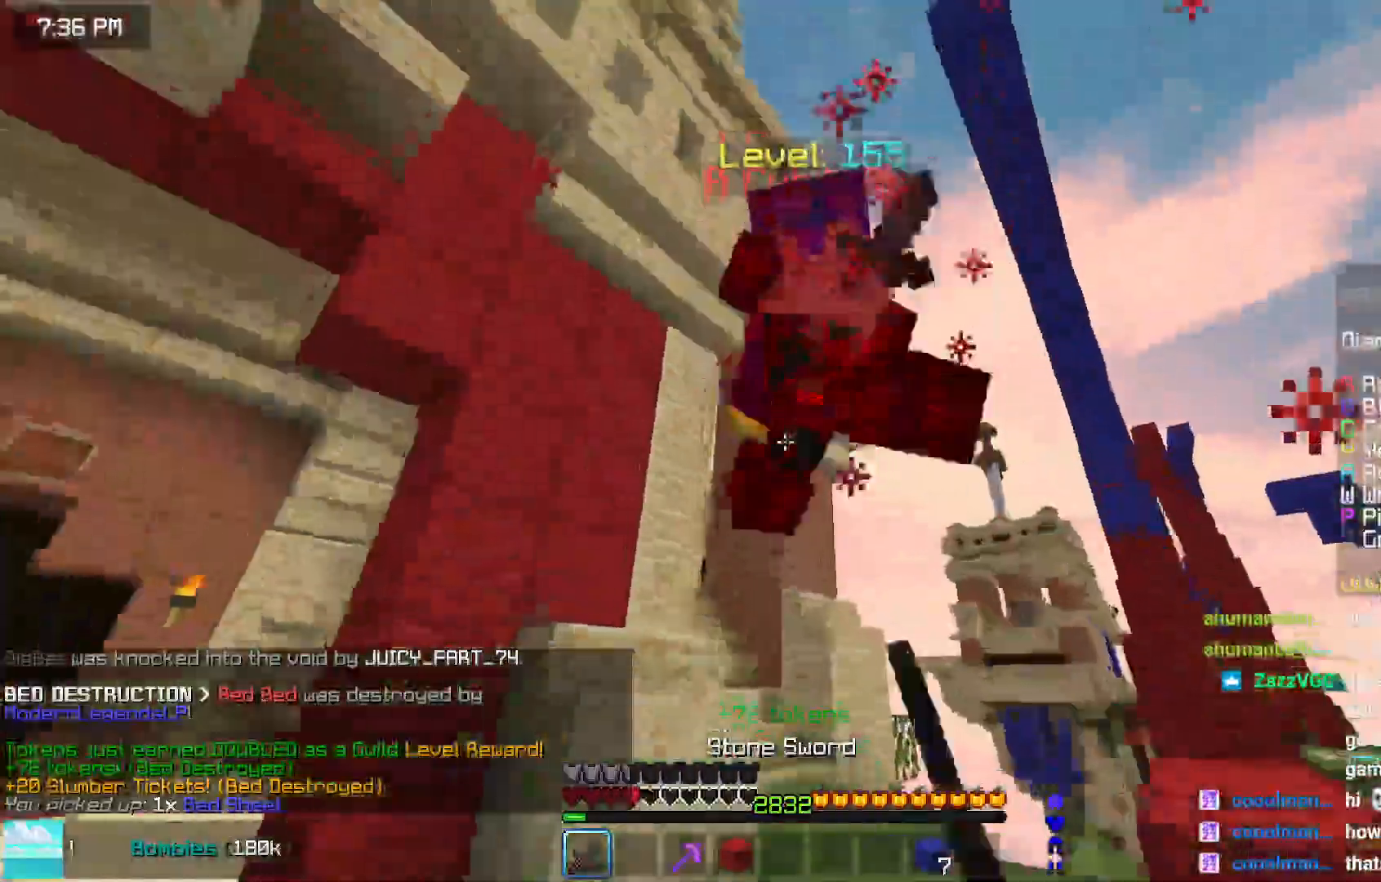
{"keys": ["up"], "mouse": ["left"], "events": [[34, "mouse_left", "up"], [134, "mouse_left", "down"], [234, "mouse_left", "up"], [300, "mouse_left", "down"], [400, "mouse_left", "up"], [500, "mouse_left", "down"]]}
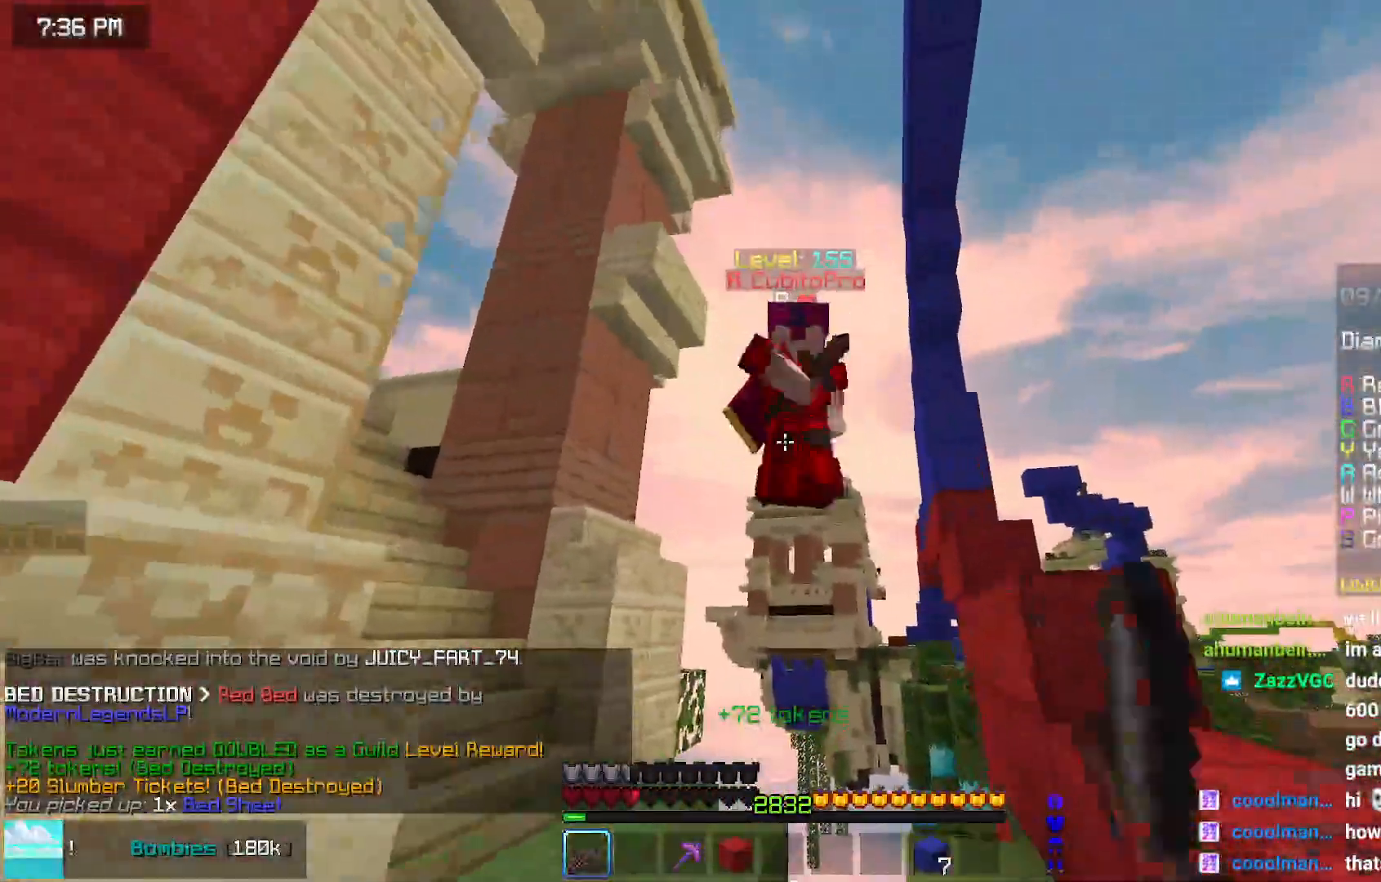
{"keys": ["left"], "mouse": ["left"], "events": [[50, "space", "down"], [100, "mouse_left", "up"], [150, "mouse_left", "down"], [267, "mouse_left", "up"], [267, "space", "up"], [317, "up", "up"], [367, "mouse_left", "down"], [417, "left", "down"]]}
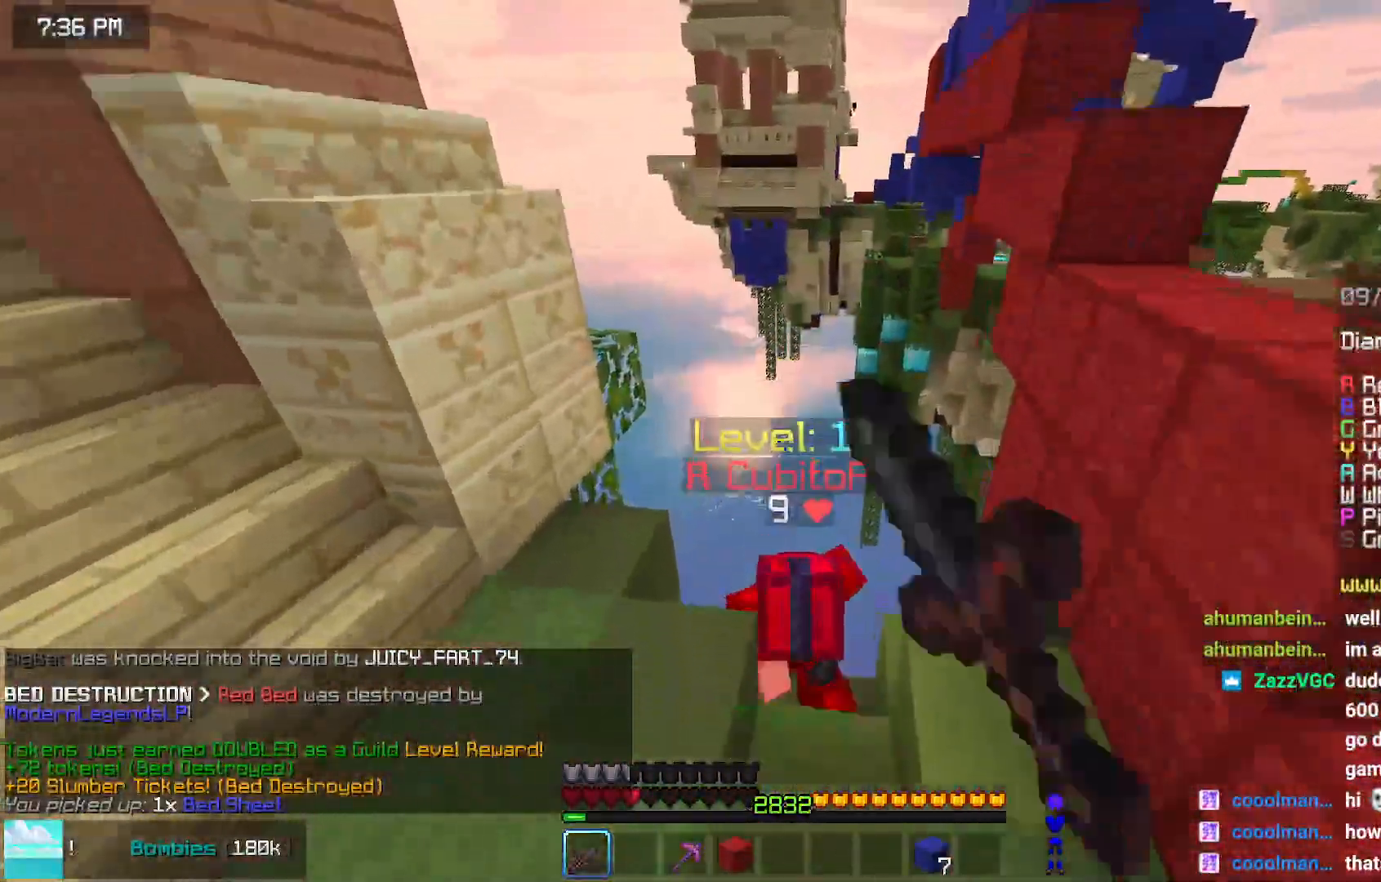
{"keys": ["up"], "mouse": [], "events": [[17, "down", "down"], [17, "mouse_left", "up"], [284, "down", "up"], [334, "mouse_left", "down"], [434, "left", "up"], [434, "mouse_left", "up"], [484, "up", "down"]]}
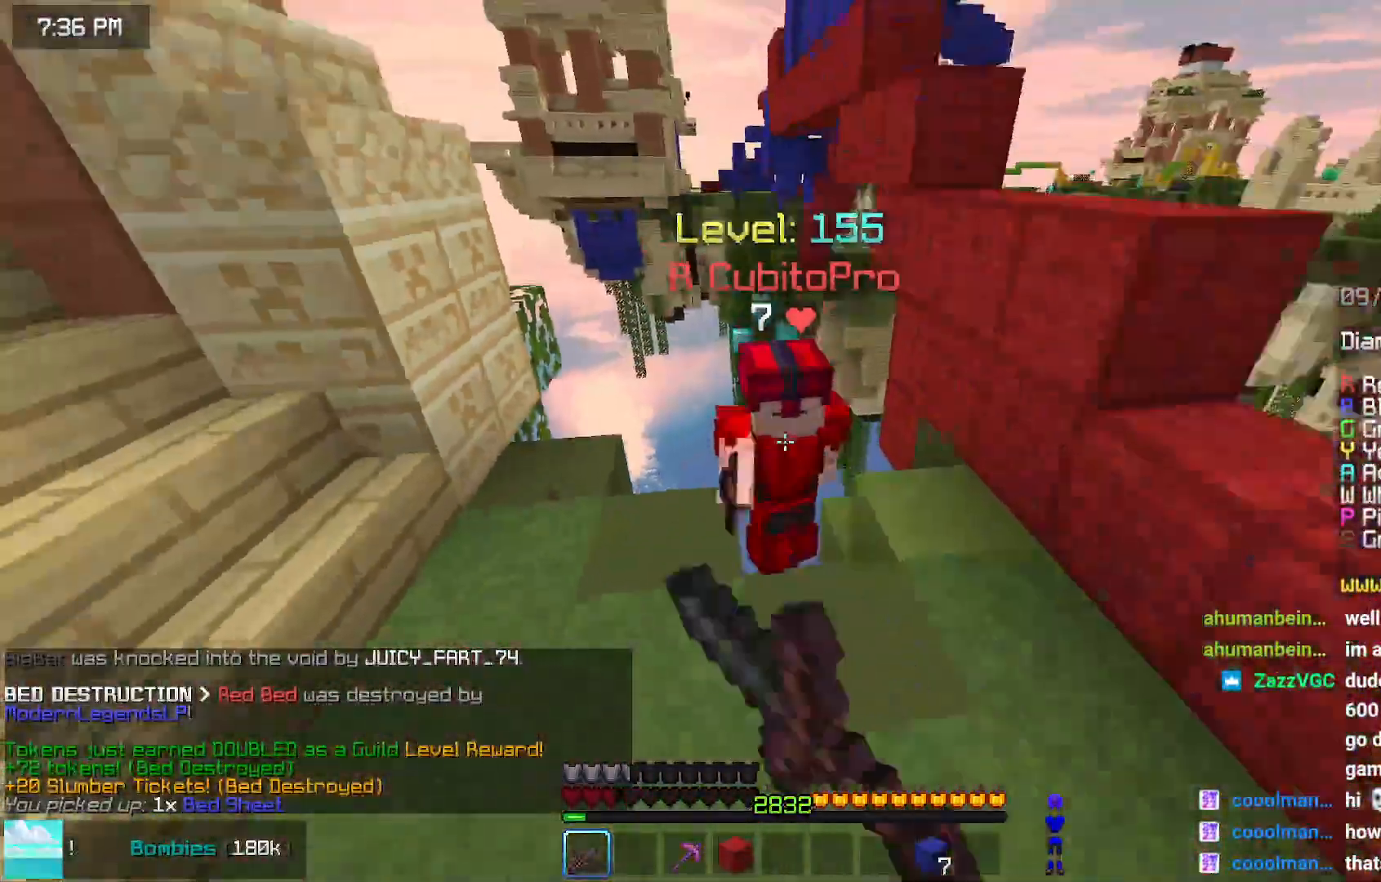
{"keys": [], "mouse": [], "events": [[34, "mouse_left", "down"], [134, "mouse_left", "up"], [184, "mouse_left", "down"], [400, "mouse_left", "up"], [500, "up", "up"]]}
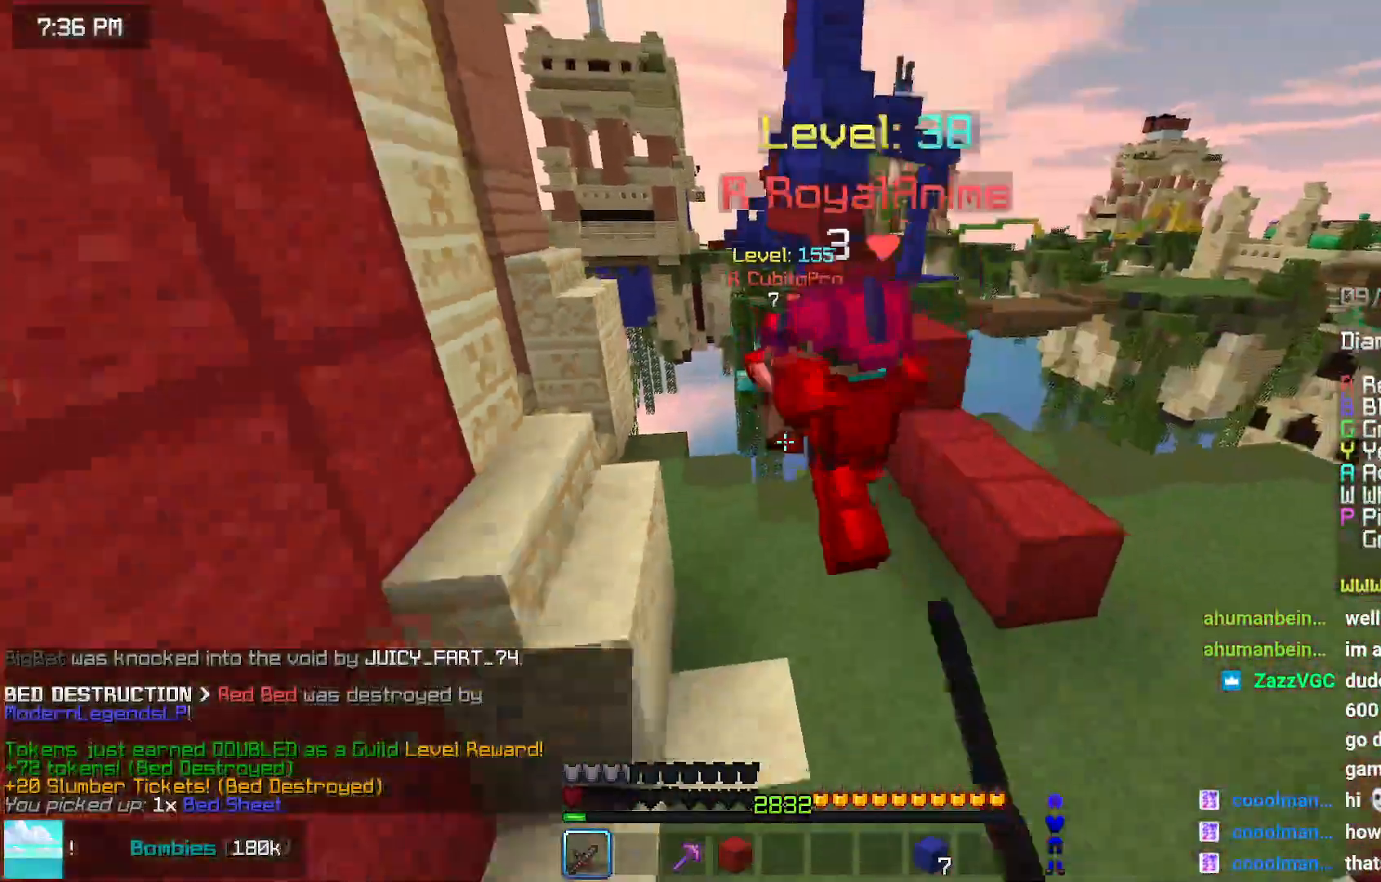
{"keys": [], "mouse": [], "events": [[50, "up", "down"], [100, "up", "up"]]}